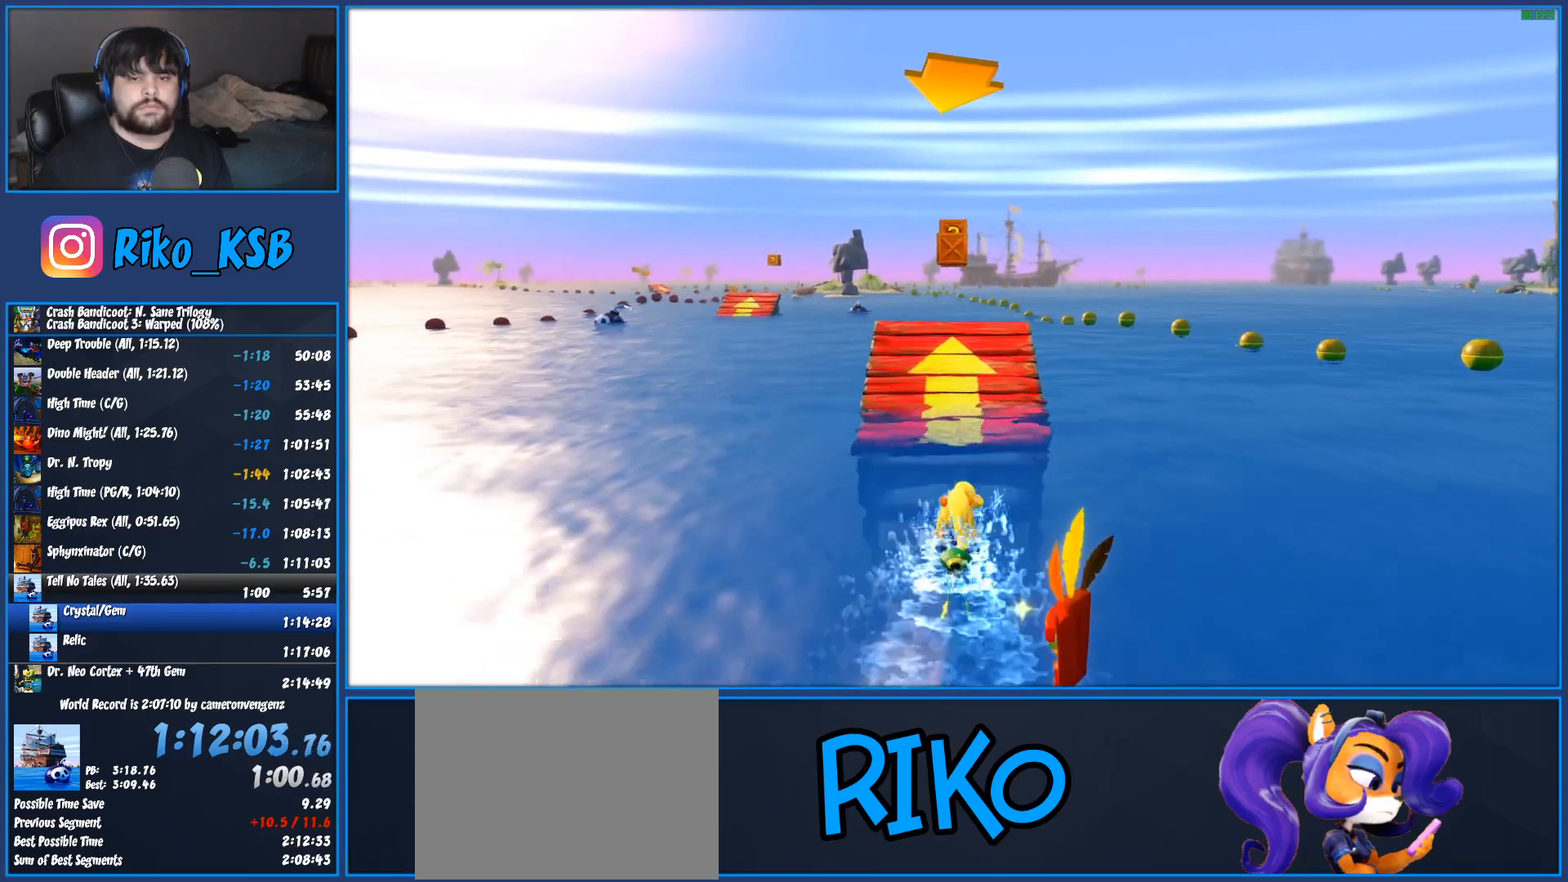
Gameplay with a controller (PlayStation layout); each line is a JSON object with the inputs held at the frame after it (dt_ms = milliseconds from this image to that frame). "button_events" lists button changes between this image and that frame as [ms after this image, input, new state], when the widget could be followed in between (sticks are given only as held states). Not read: DPAD_RIGHT R3 right_stick.
{"dt_ms": 500, "buttons": ["CROSS", "R2"], "left_stick": "center", "button_events": []}
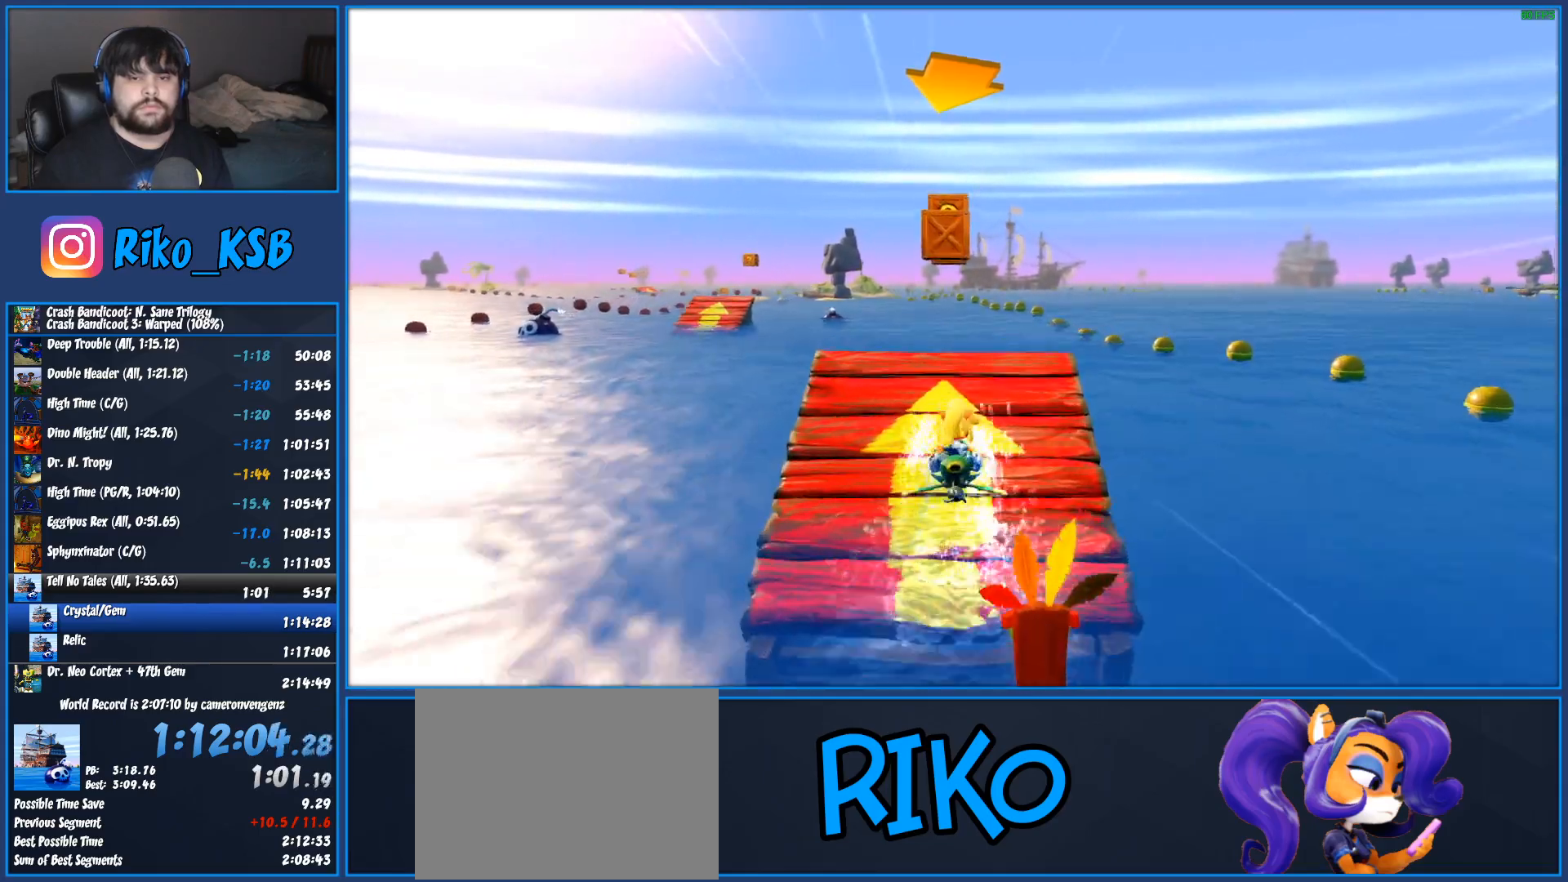
{"dt_ms": 500, "buttons": ["CROSS", "R2"], "left_stick": "left", "button_events": []}
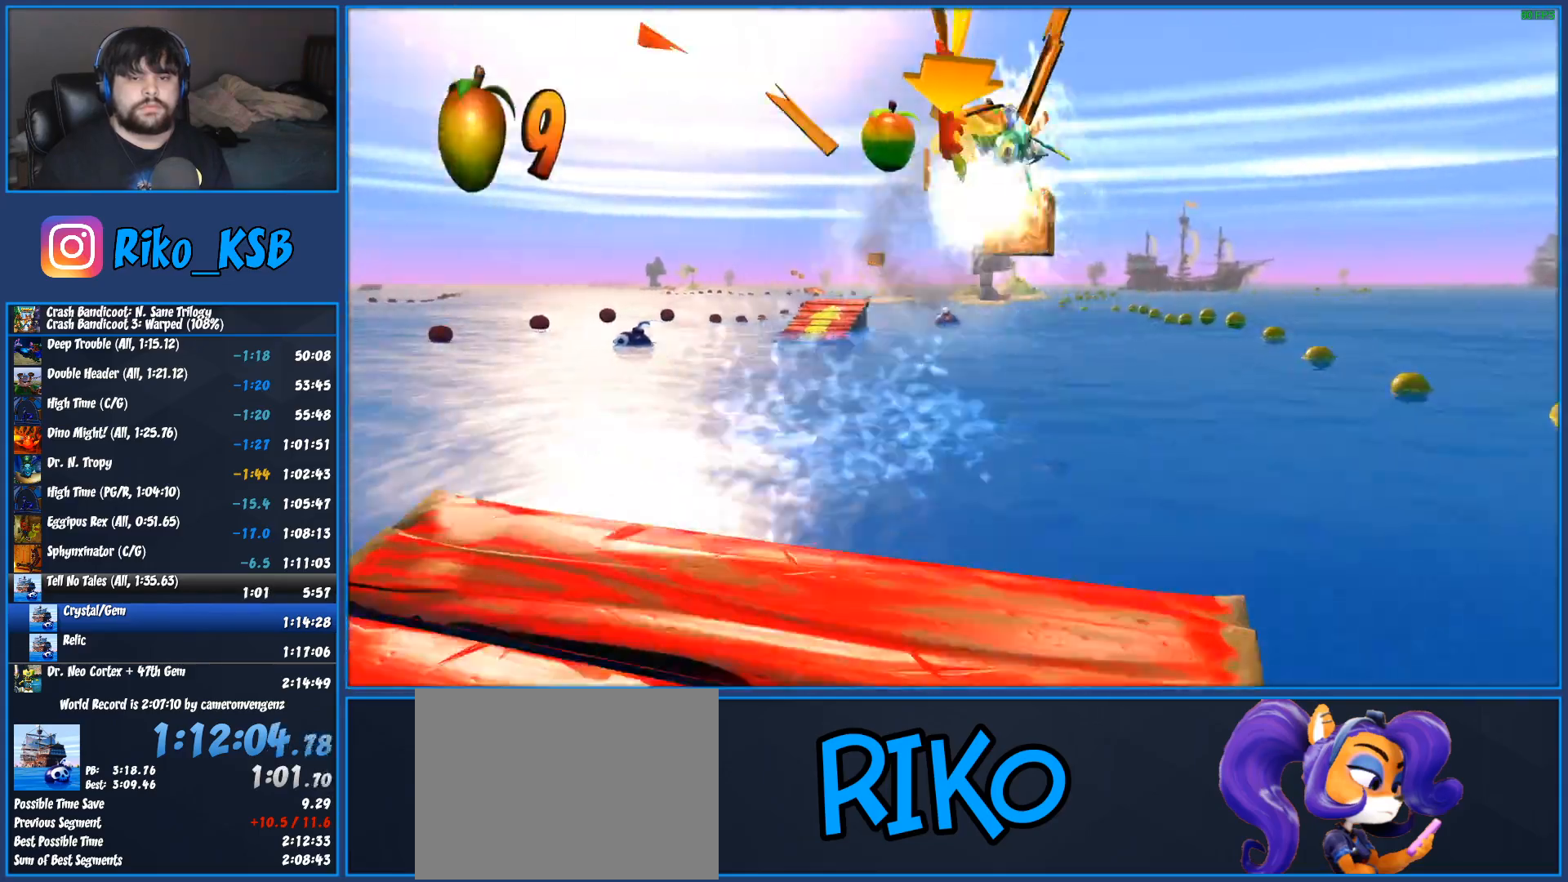
{"dt_ms": 500, "buttons": ["CROSS", "R2"], "left_stick": "center", "button_events": []}
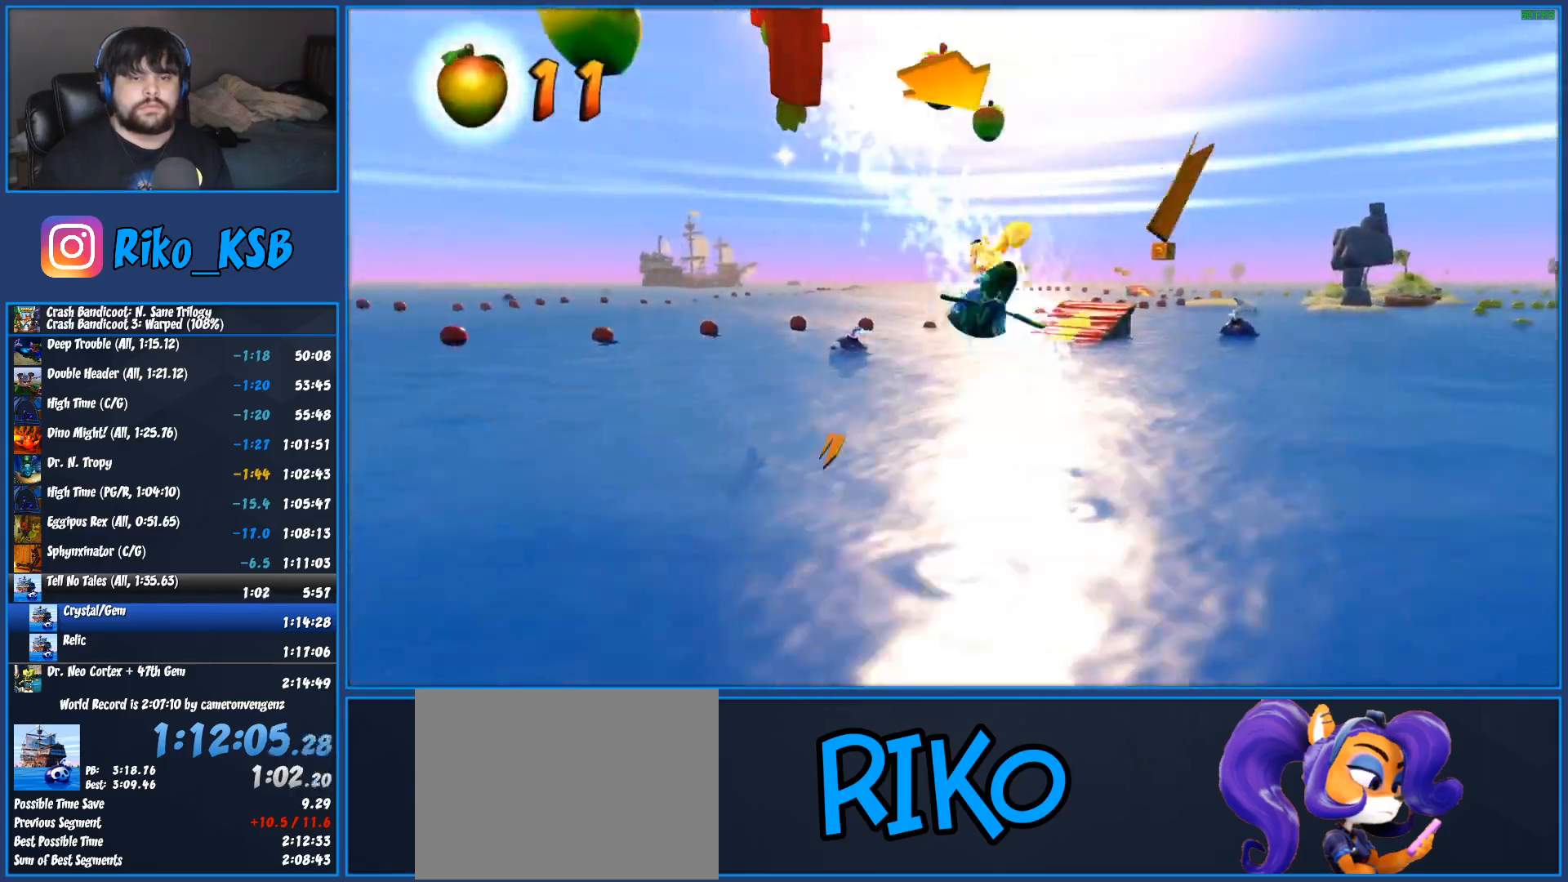
{"dt_ms": 500, "buttons": ["CROSS", "R2"], "left_stick": "right", "button_events": []}
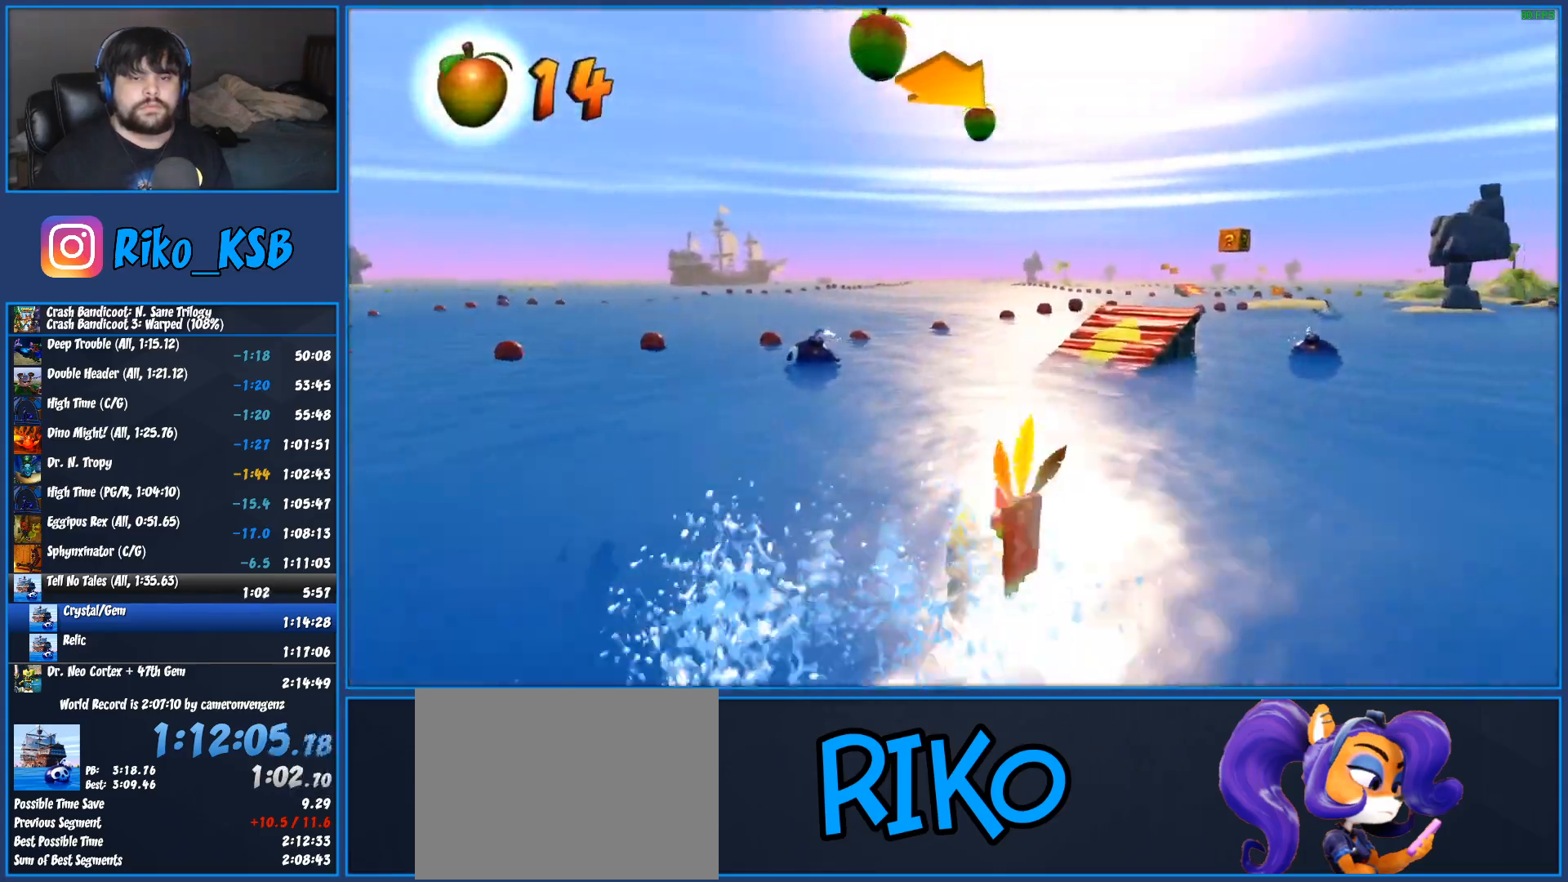
{"dt_ms": 500, "buttons": ["CROSS", "R2"], "left_stick": "right", "button_events": []}
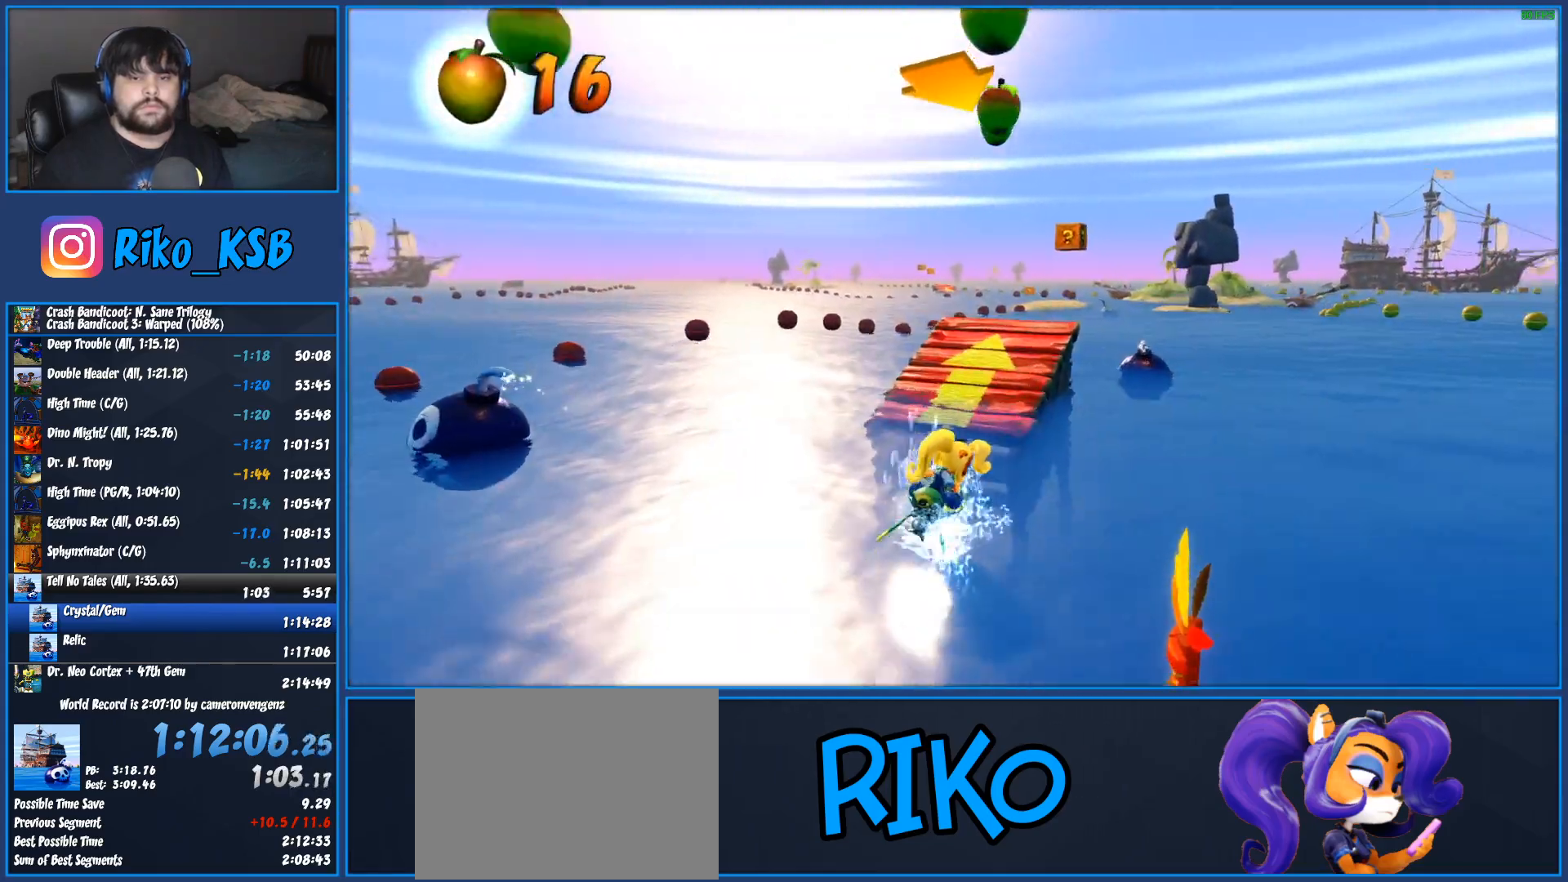
{"dt_ms": 500, "buttons": ["CROSS", "R2"], "left_stick": "center", "button_events": []}
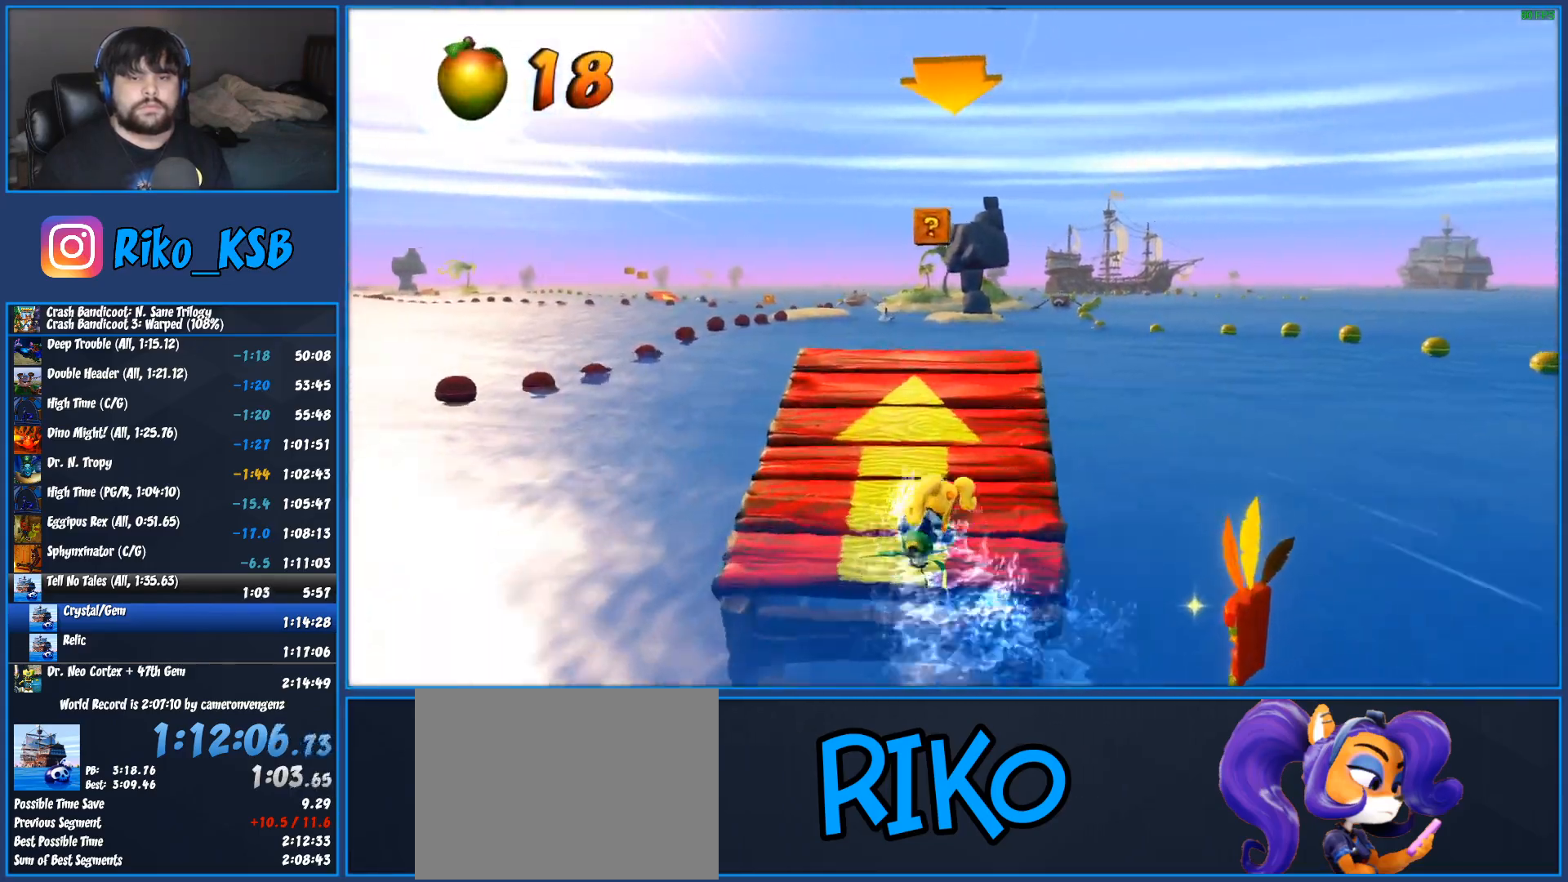
{"dt_ms": 500, "buttons": ["CROSS", "R2"], "left_stick": "center", "button_events": []}
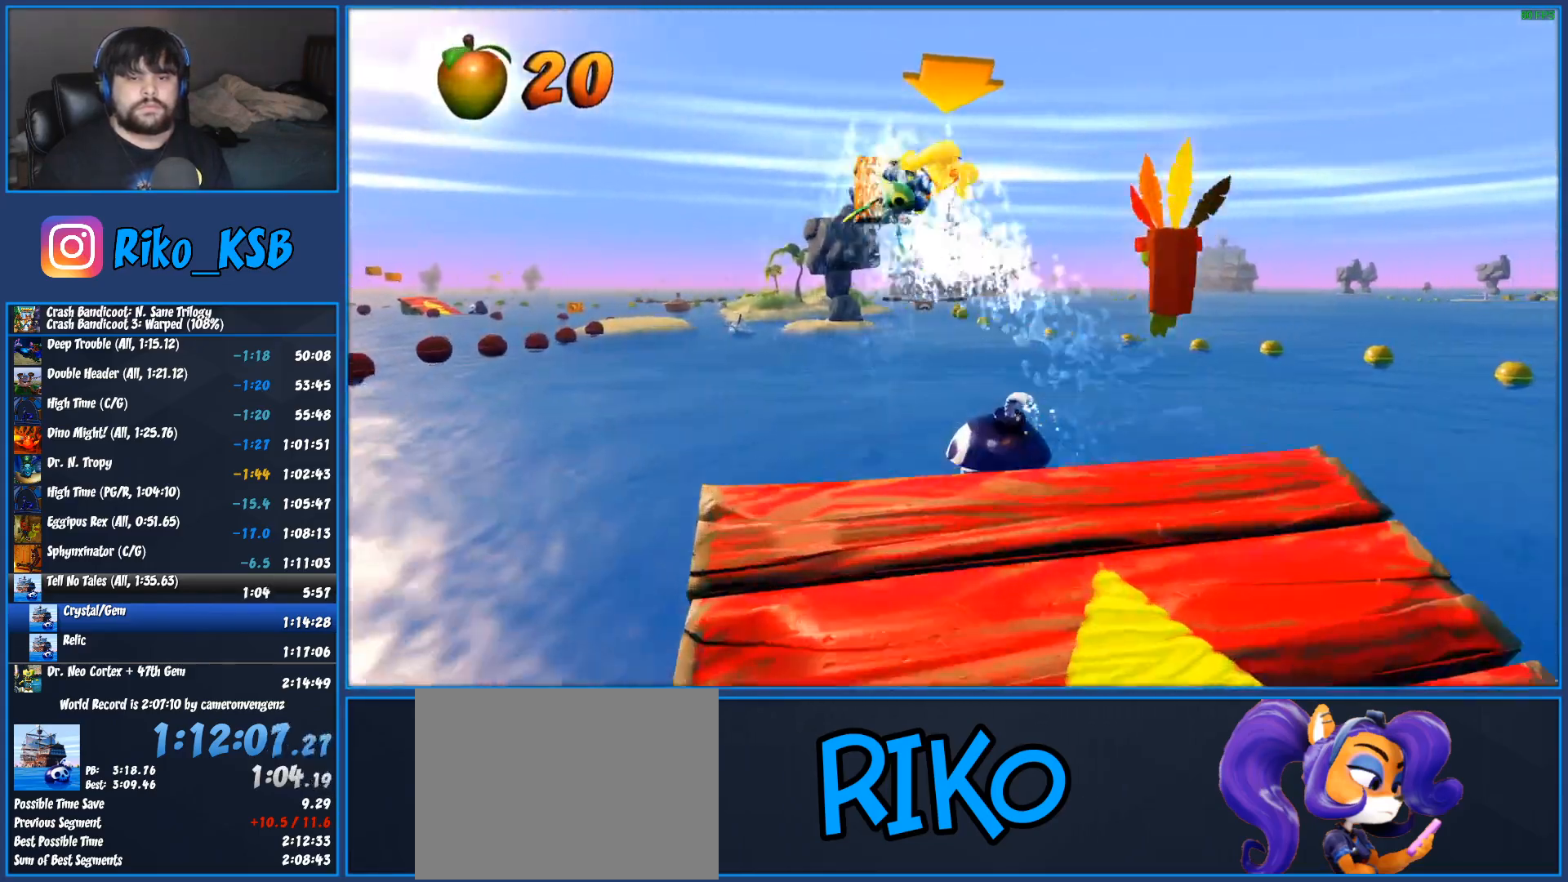
{"dt_ms": 500, "buttons": ["CROSS", "R2"], "left_stick": "right", "button_events": []}
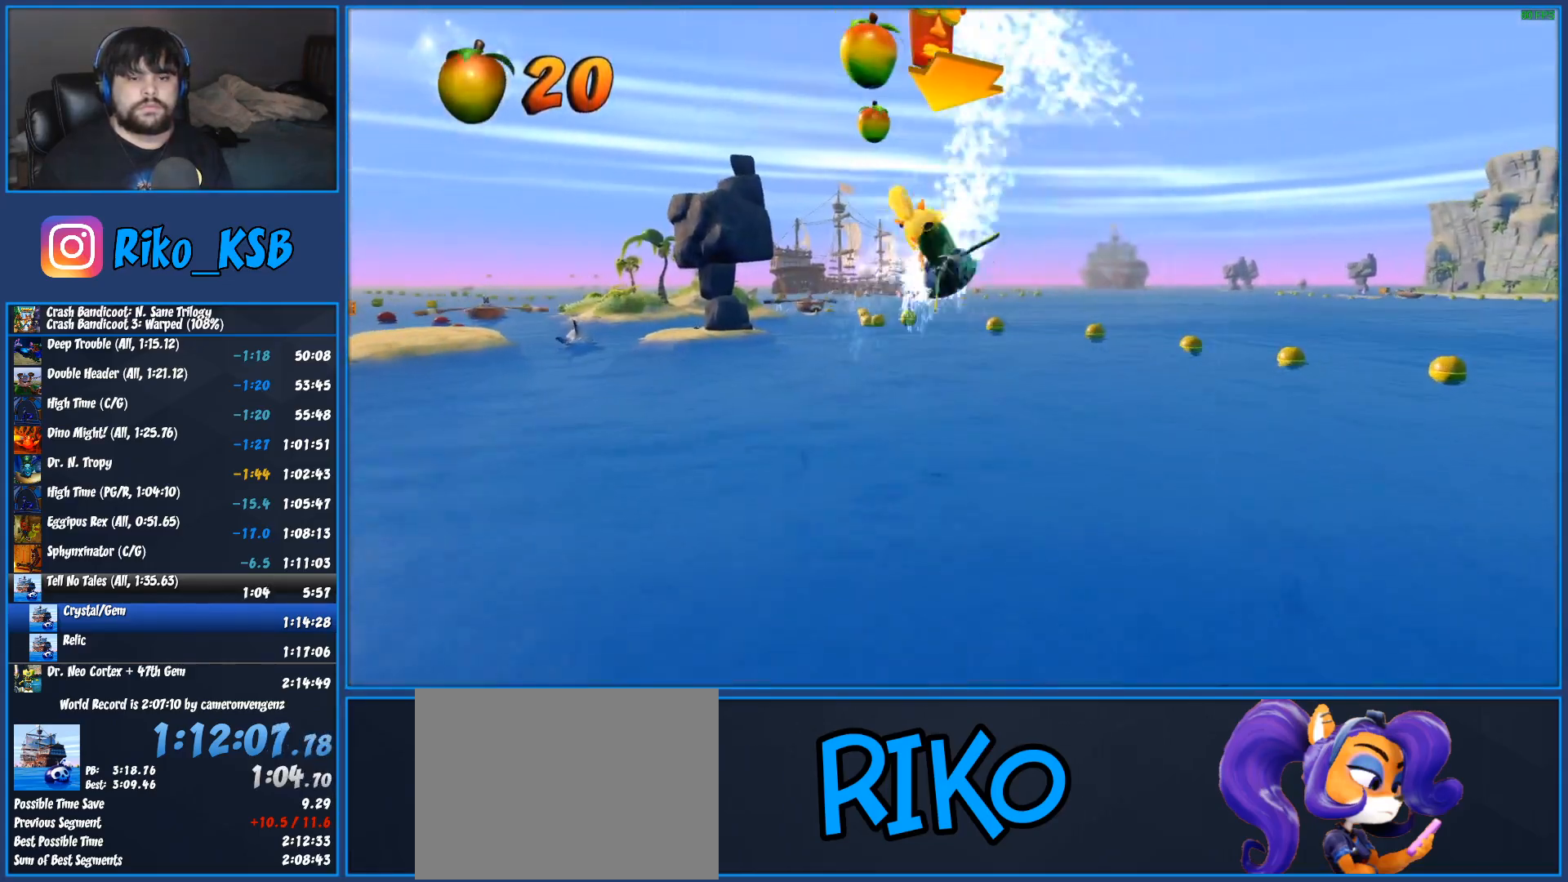
{"dt_ms": 500, "buttons": ["CROSS", "R2"], "left_stick": "center", "button_events": []}
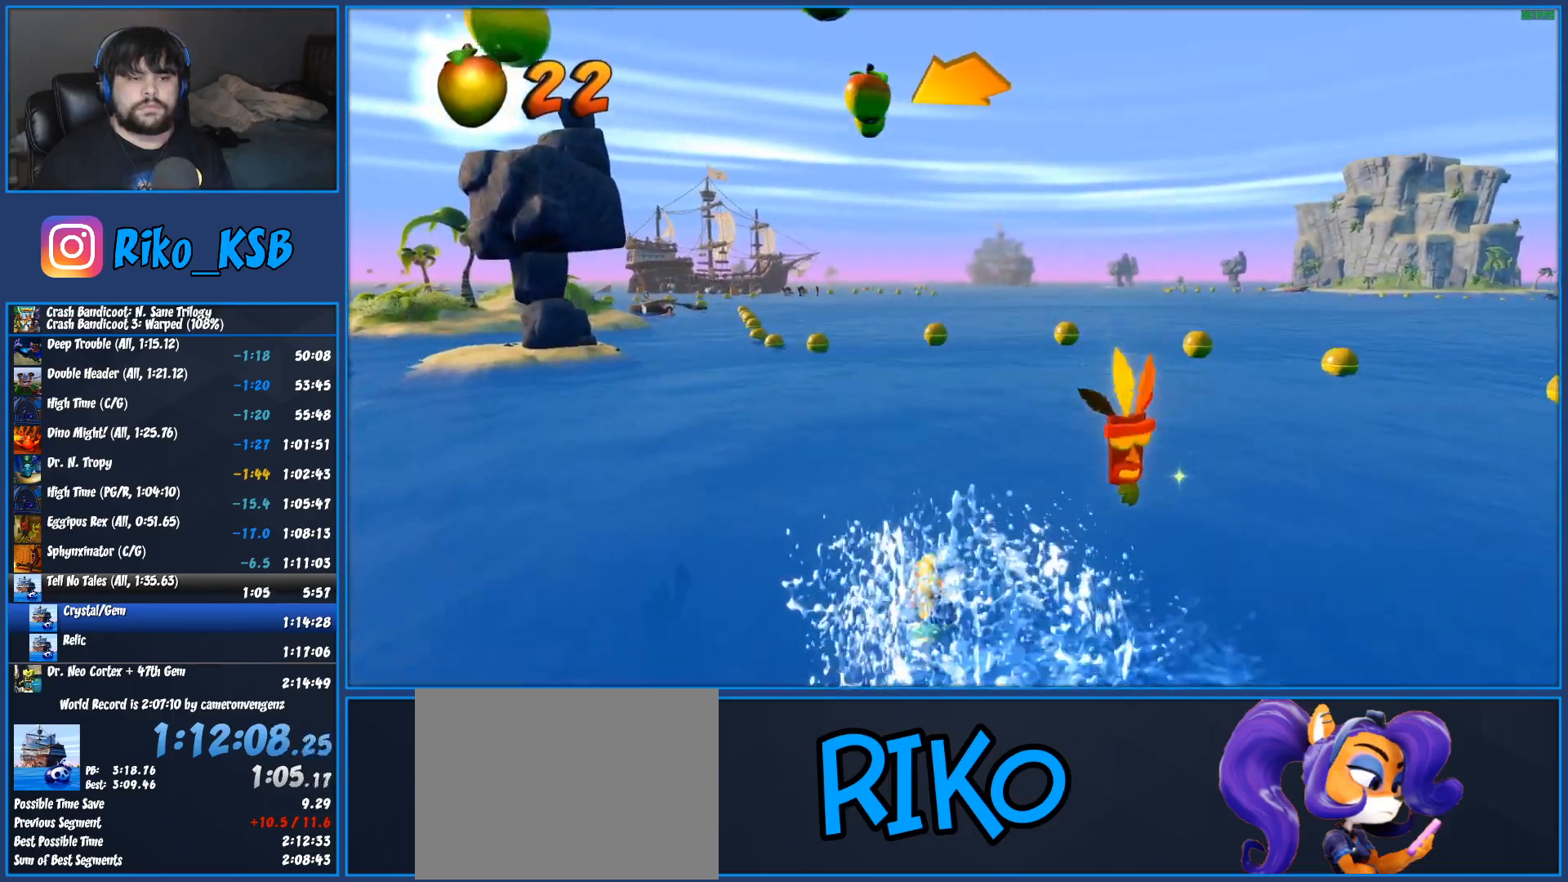
{"dt_ms": 500, "buttons": ["CROSS", "R2"], "left_stick": "left", "button_events": []}
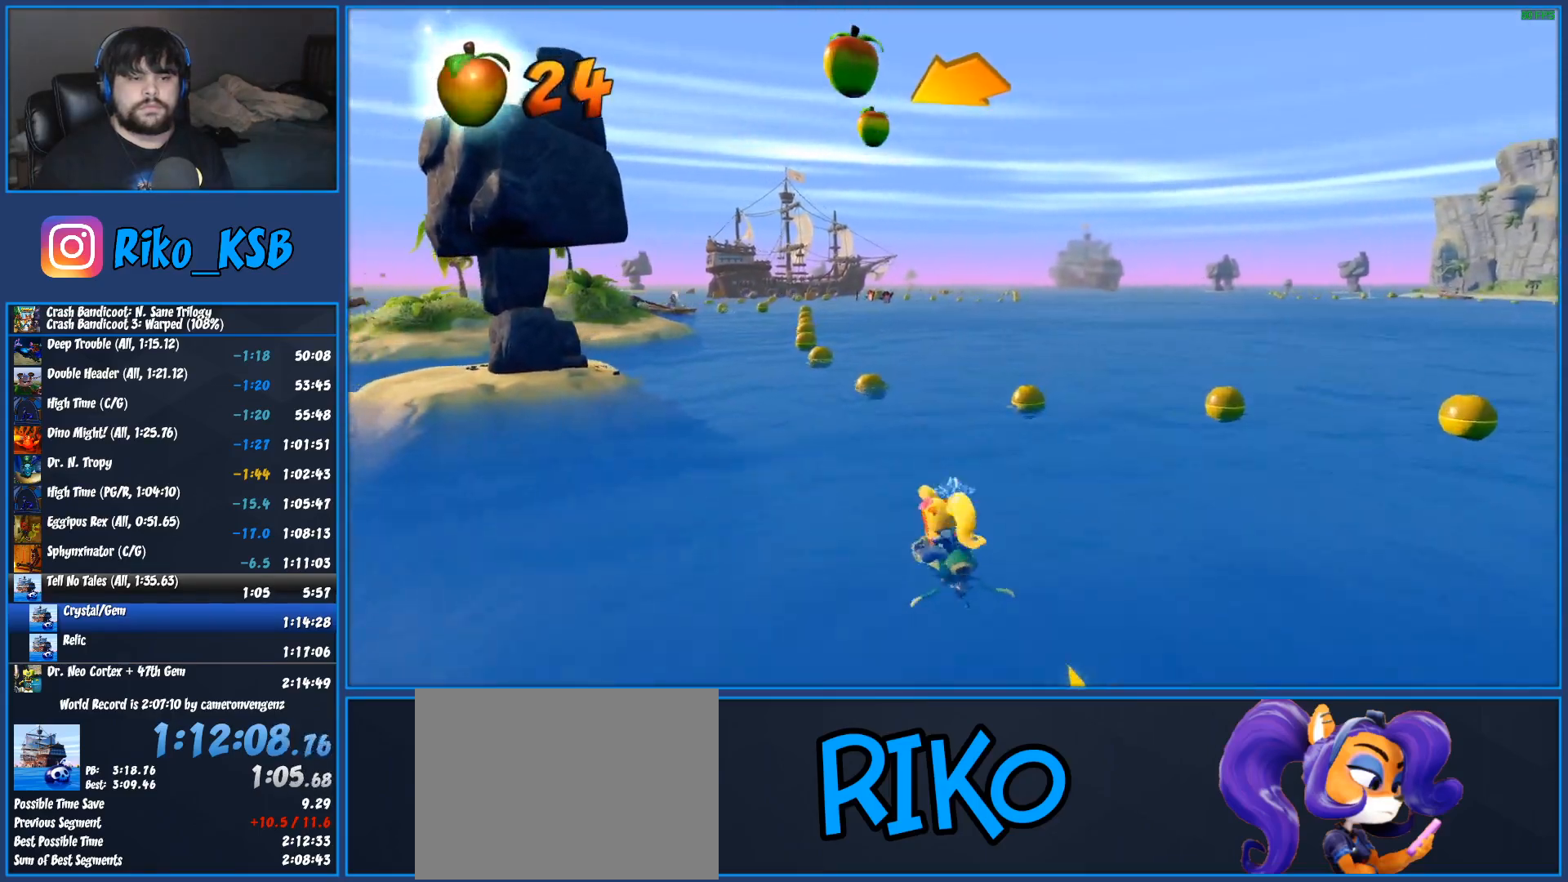
{"dt_ms": 500, "buttons": ["CROSS", "R2"], "left_stick": "center", "button_events": []}
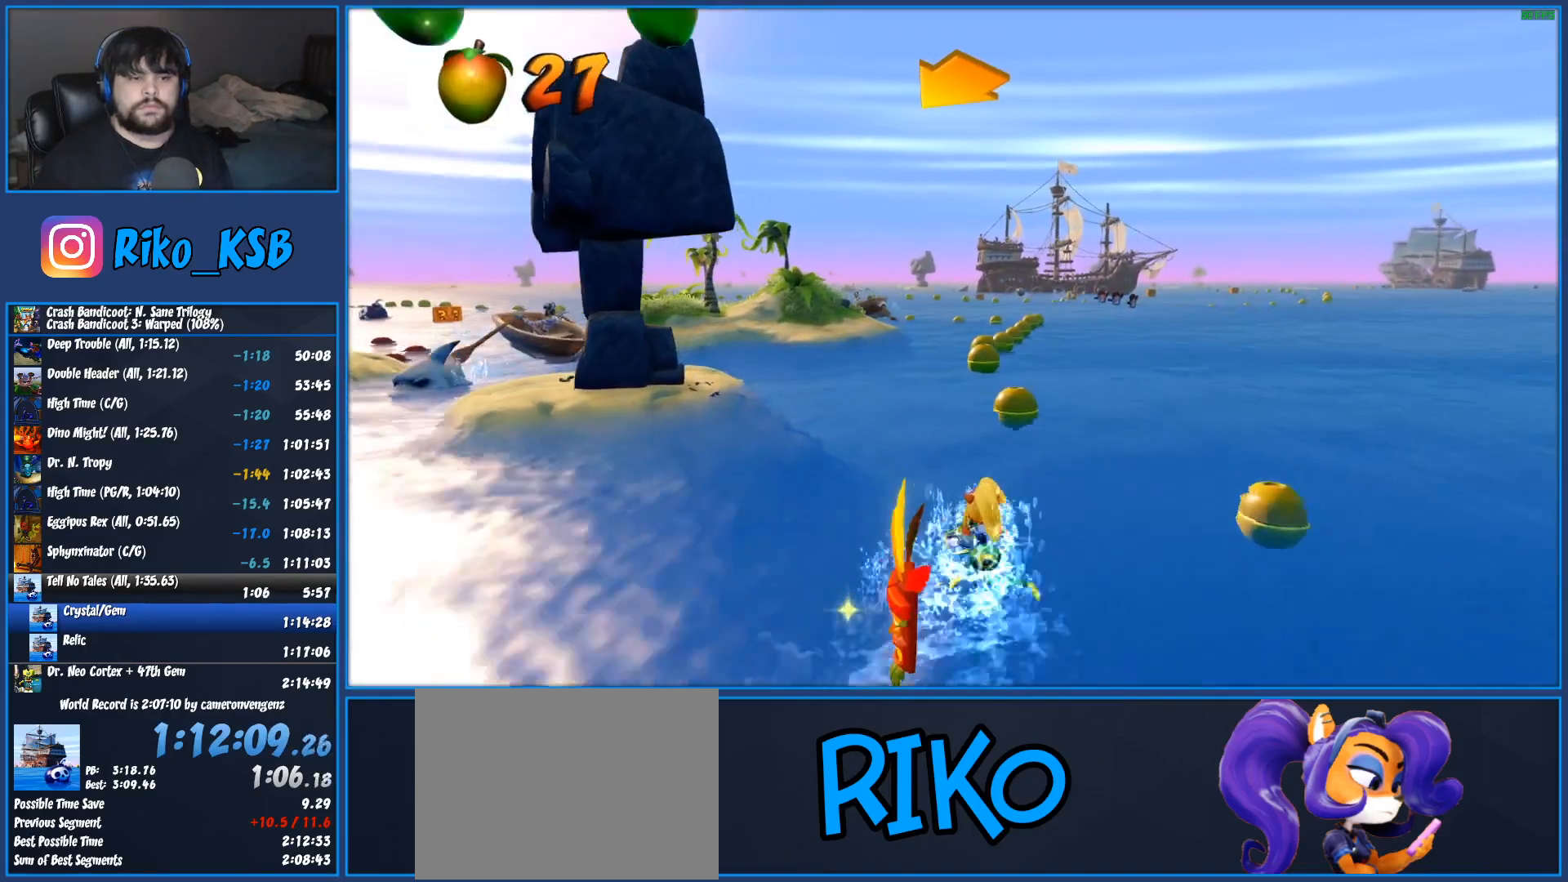
{"dt_ms": 500, "buttons": [], "left_stick": "center", "button_events": [[33, "CROSS", "up"], [33, "R2", "up"]]}
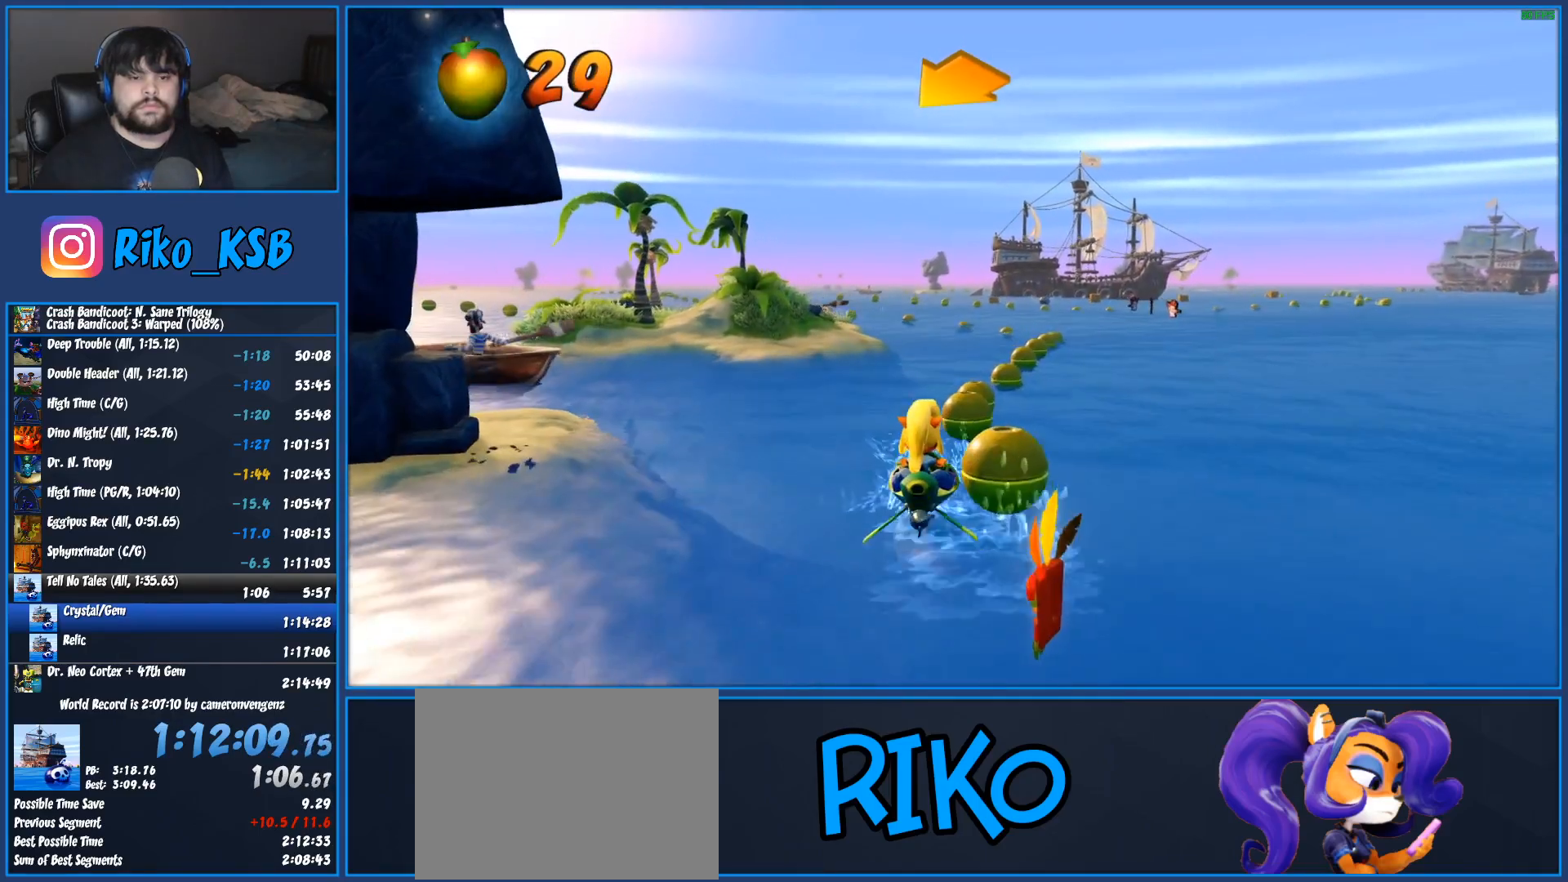
{"dt_ms": 500, "buttons": [], "left_stick": "center", "button_events": []}
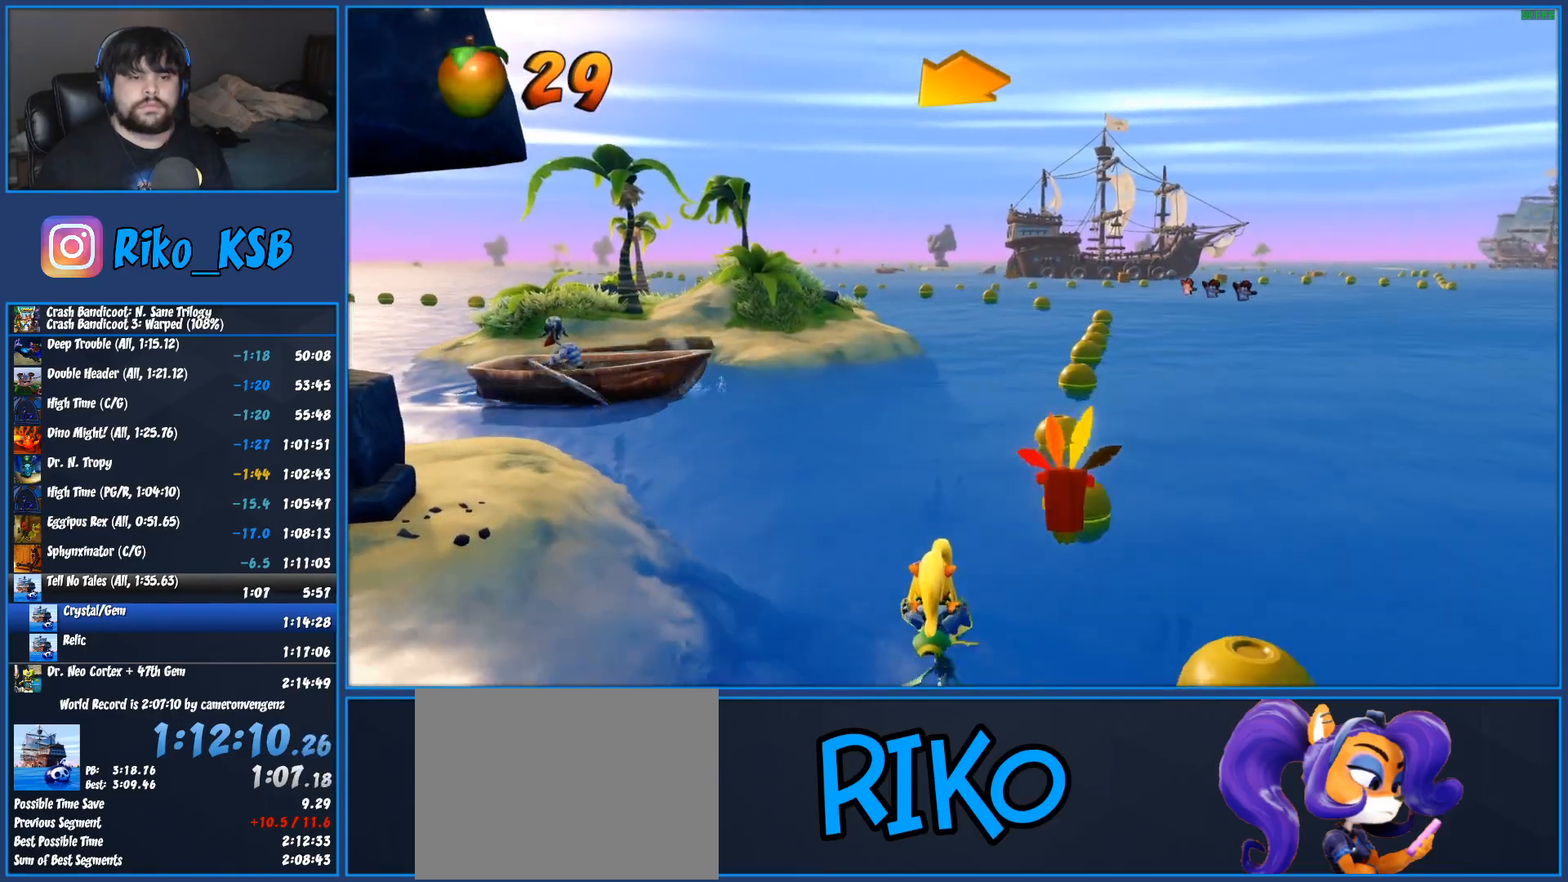
{"dt_ms": 500, "buttons": [], "left_stick": "center", "button_events": []}
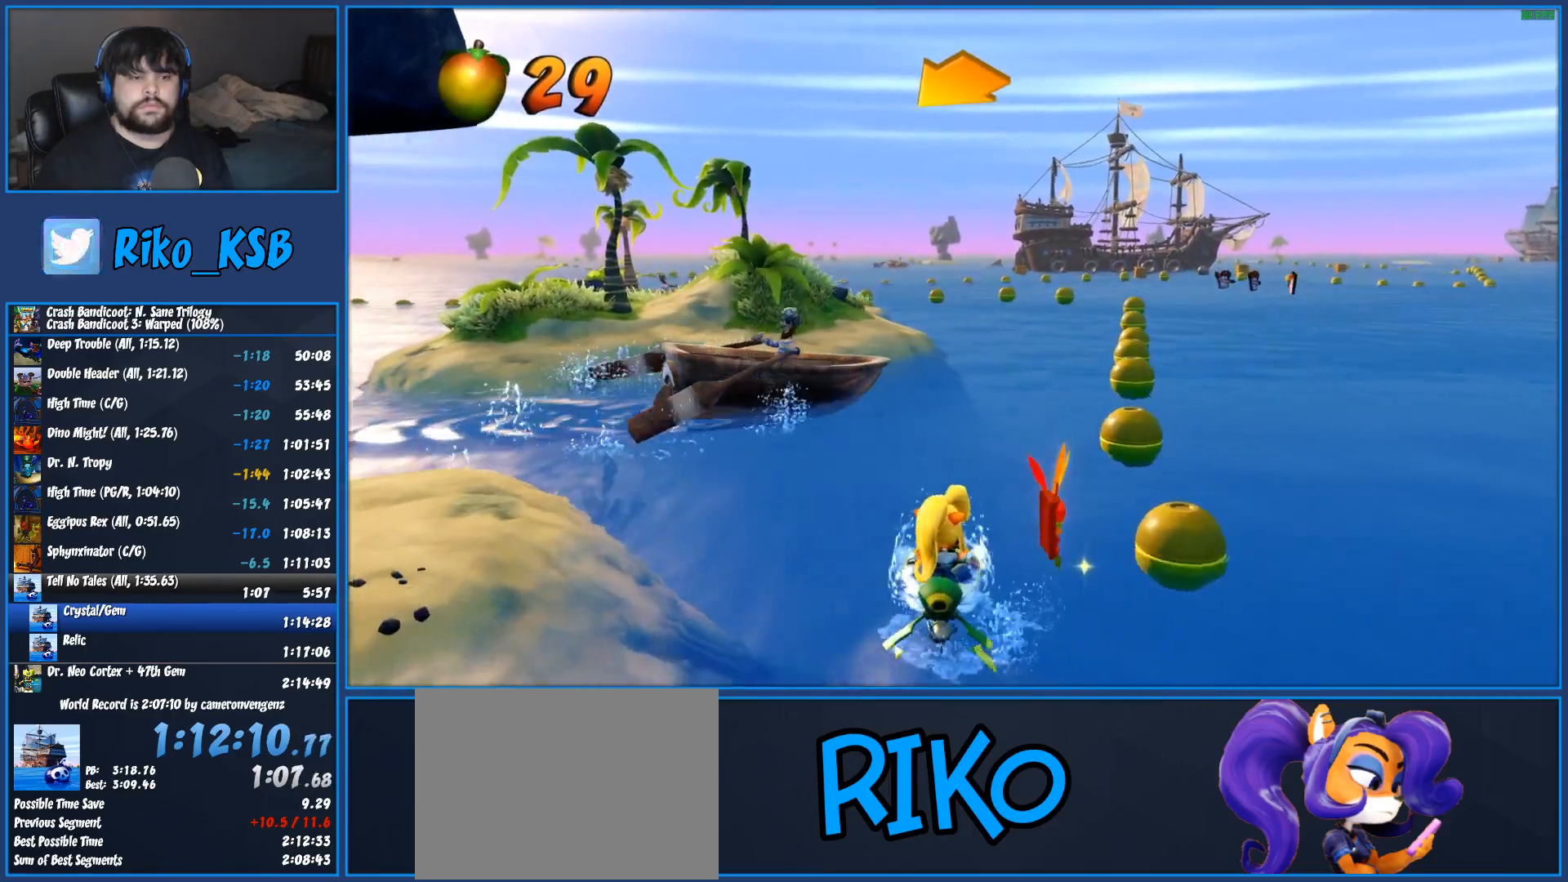
{"dt_ms": 500, "buttons": [], "left_stick": "center", "button_events": []}
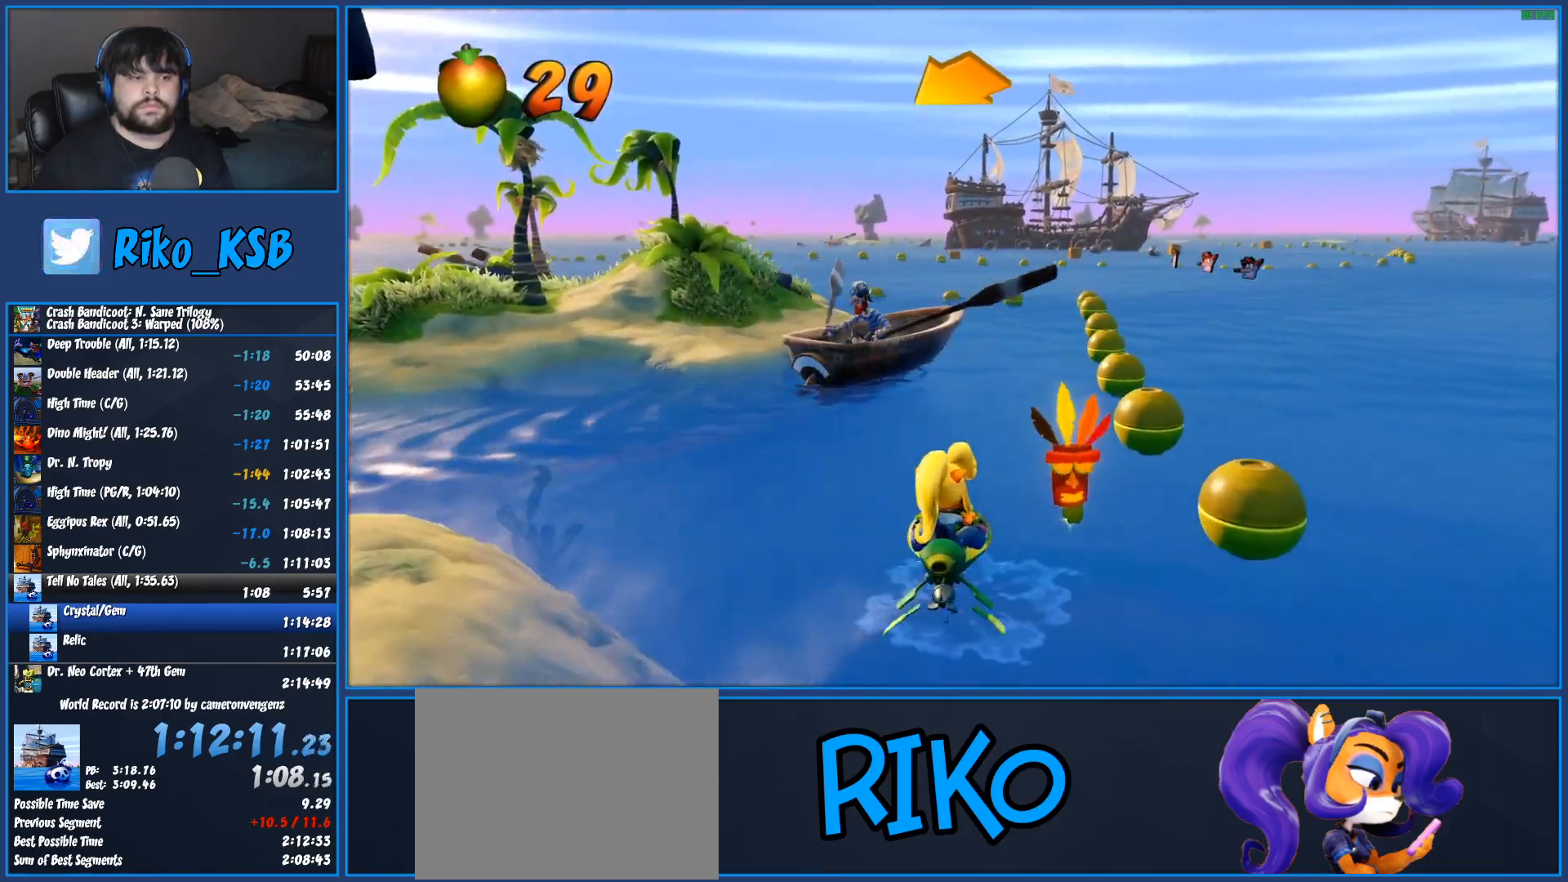
{"dt_ms": 500, "buttons": ["CROSS", "R2"], "left_stick": "center", "button_events": [[150, "R2", "down"], [200, "CROSS", "down"]]}
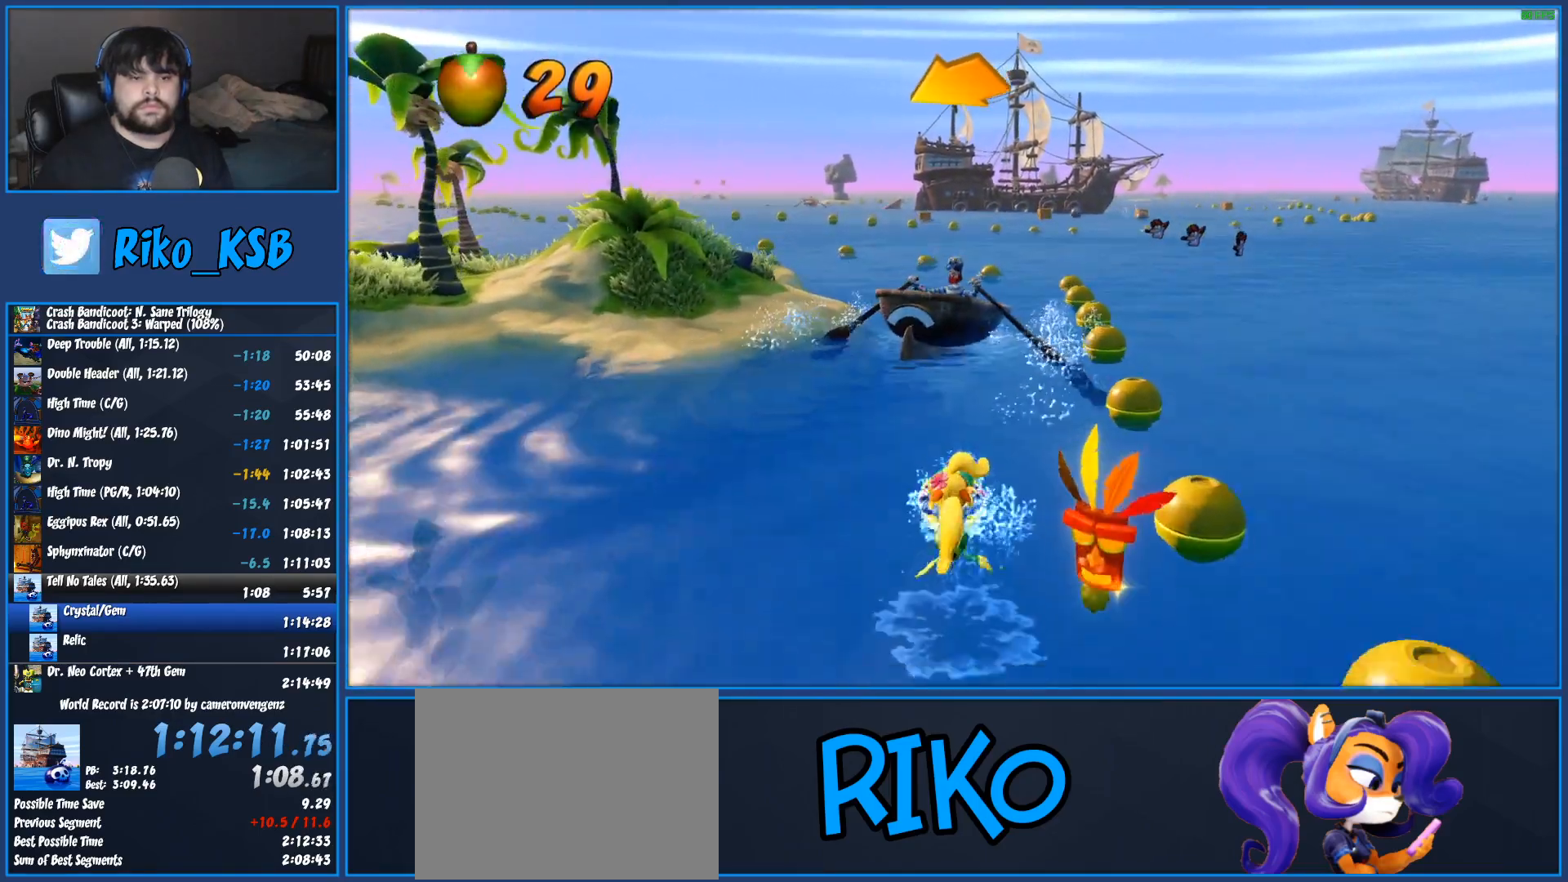
{"dt_ms": 1000, "buttons": ["CROSS", "R2"], "left_stick": "left", "button_events": [[17, "R2", "up"], [33, "CROSS", "up"], [767, "R2", "down"], [817, "CROSS", "down"]]}
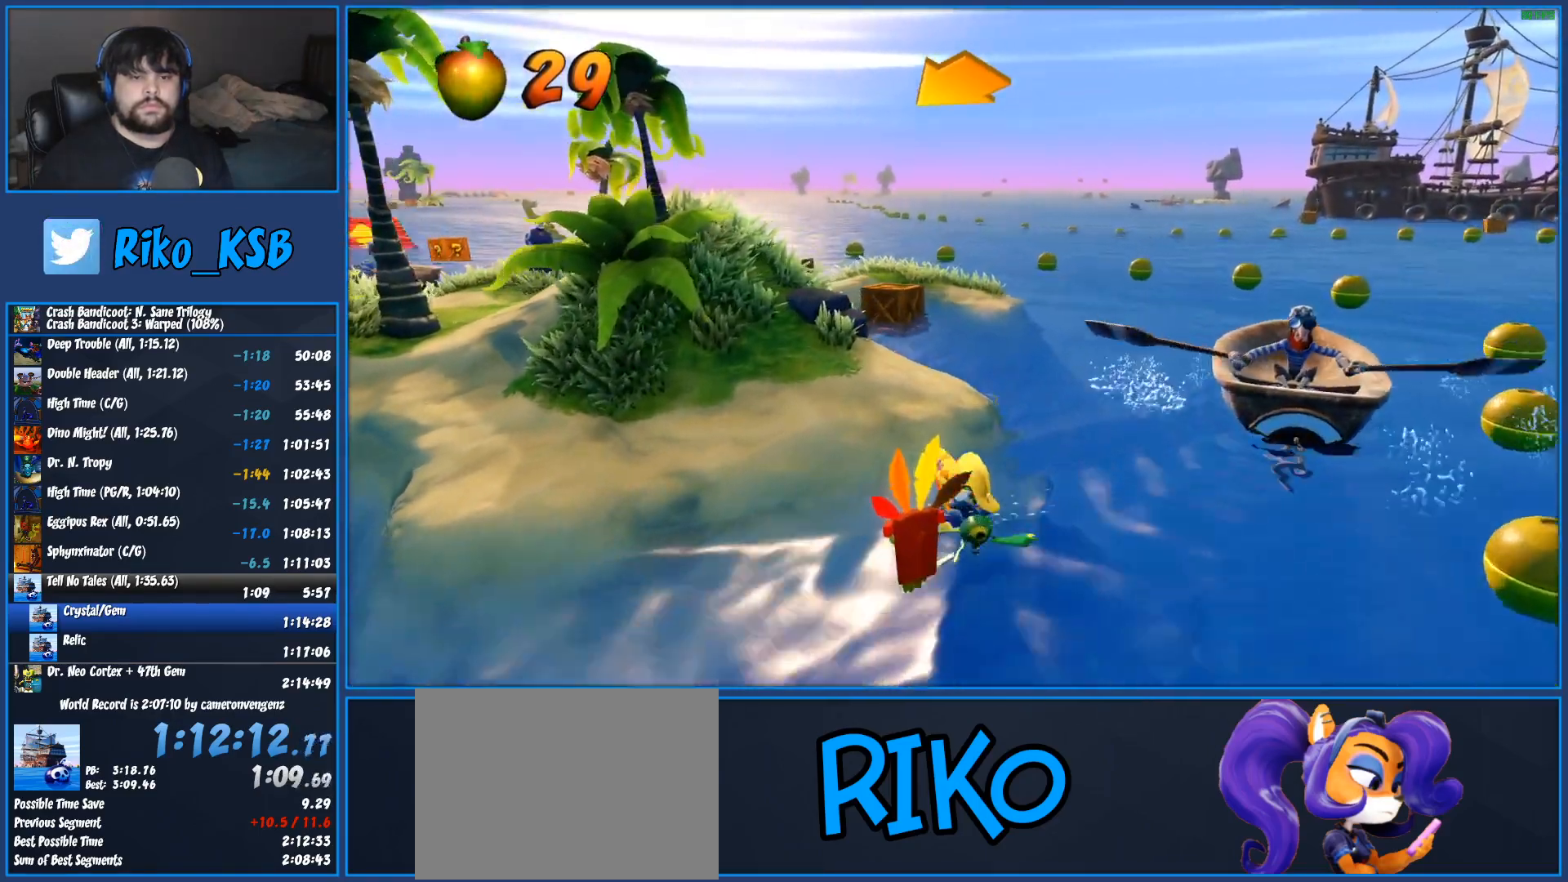
{"dt_ms": 500, "buttons": ["CROSS", "R2"], "left_stick": "left", "button_events": []}
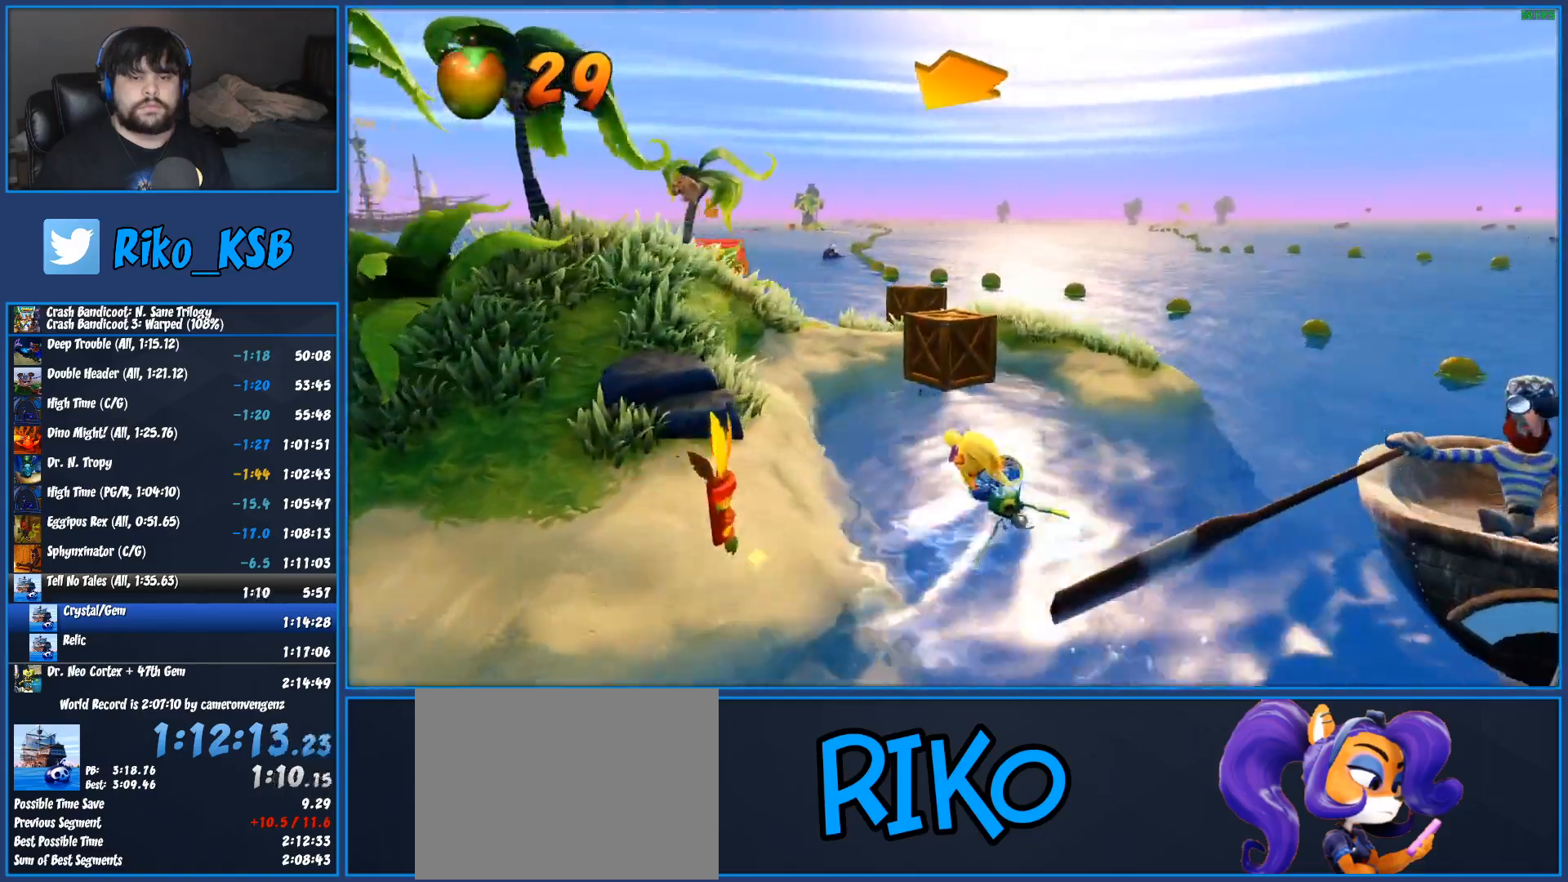
{"dt_ms": 500, "buttons": [], "left_stick": "right", "button_events": [[167, "CROSS", "up"], [167, "R2", "up"]]}
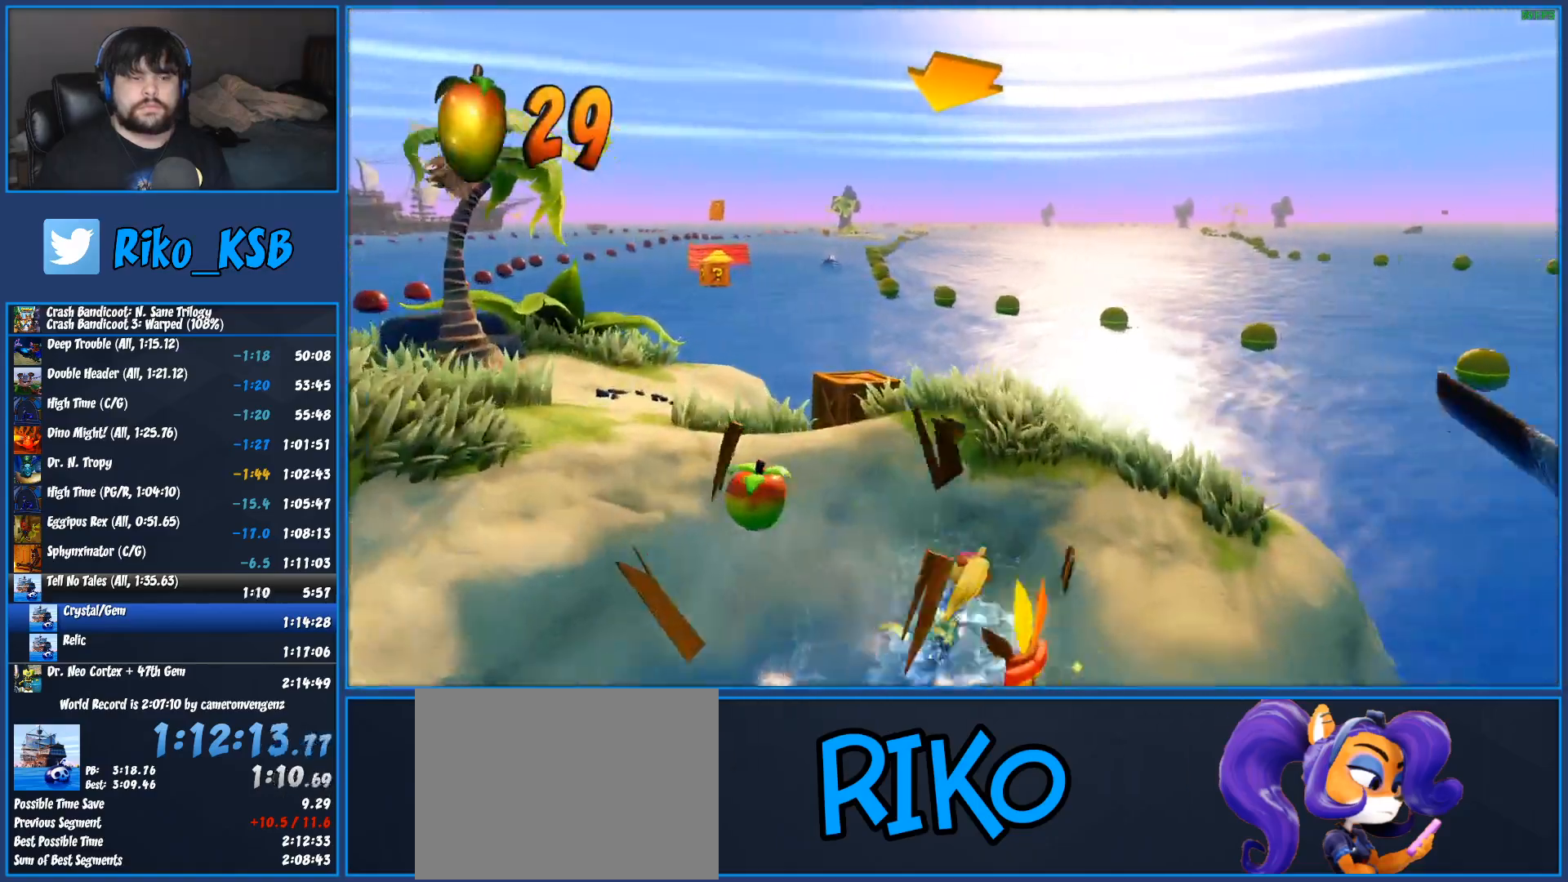
{"dt_ms": 500, "buttons": [], "left_stick": "right", "button_events": []}
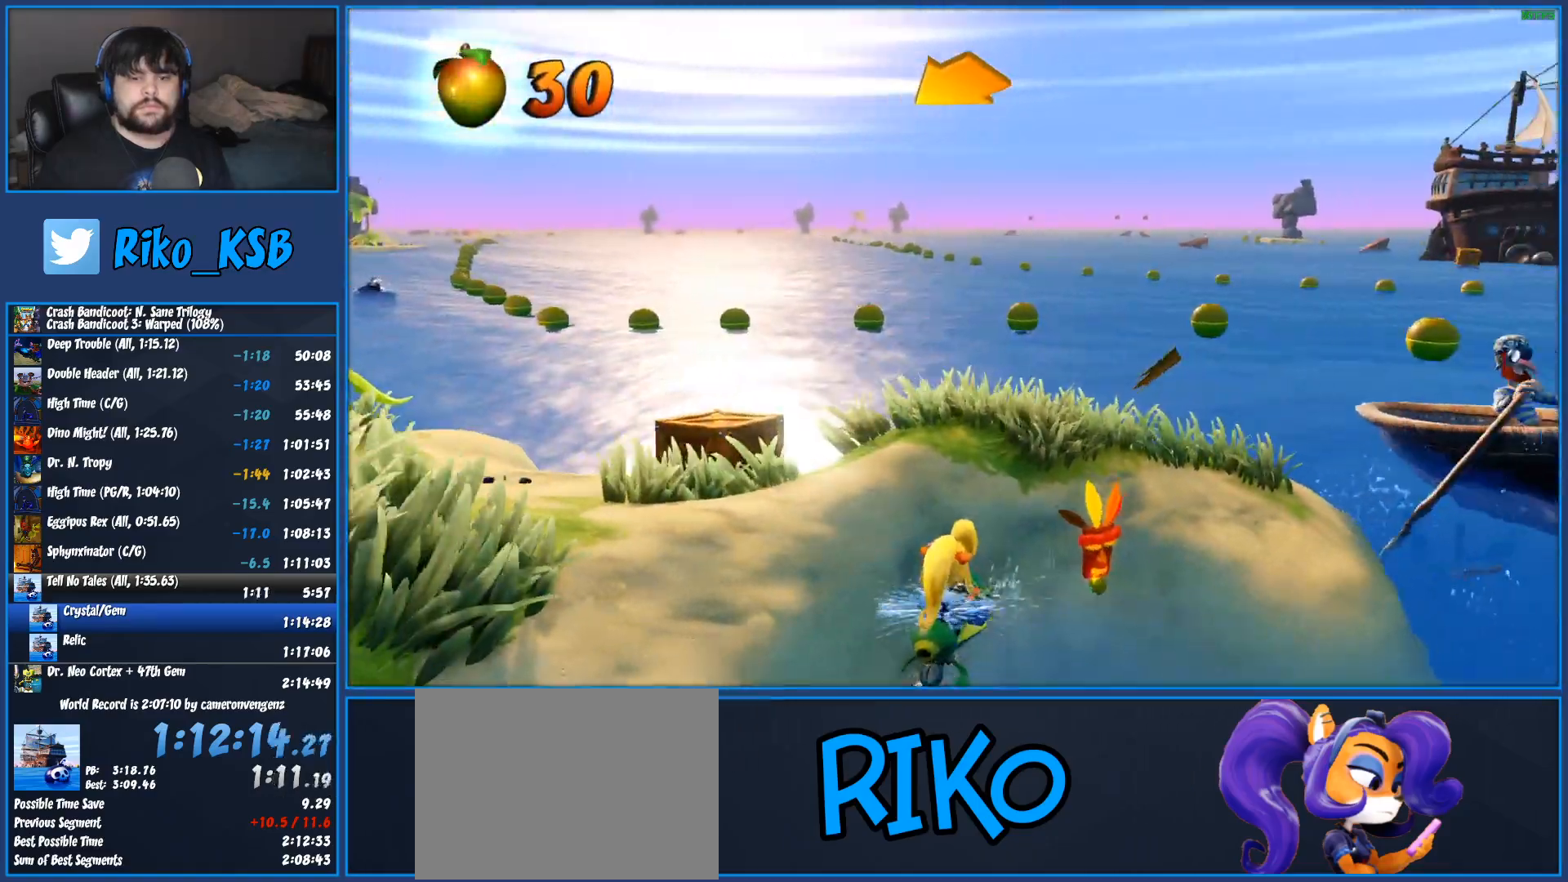
{"dt_ms": 500, "buttons": ["CROSS", "R2"], "left_stick": "right", "button_events": [[283, "R2", "down"], [333, "CROSS", "down"]]}
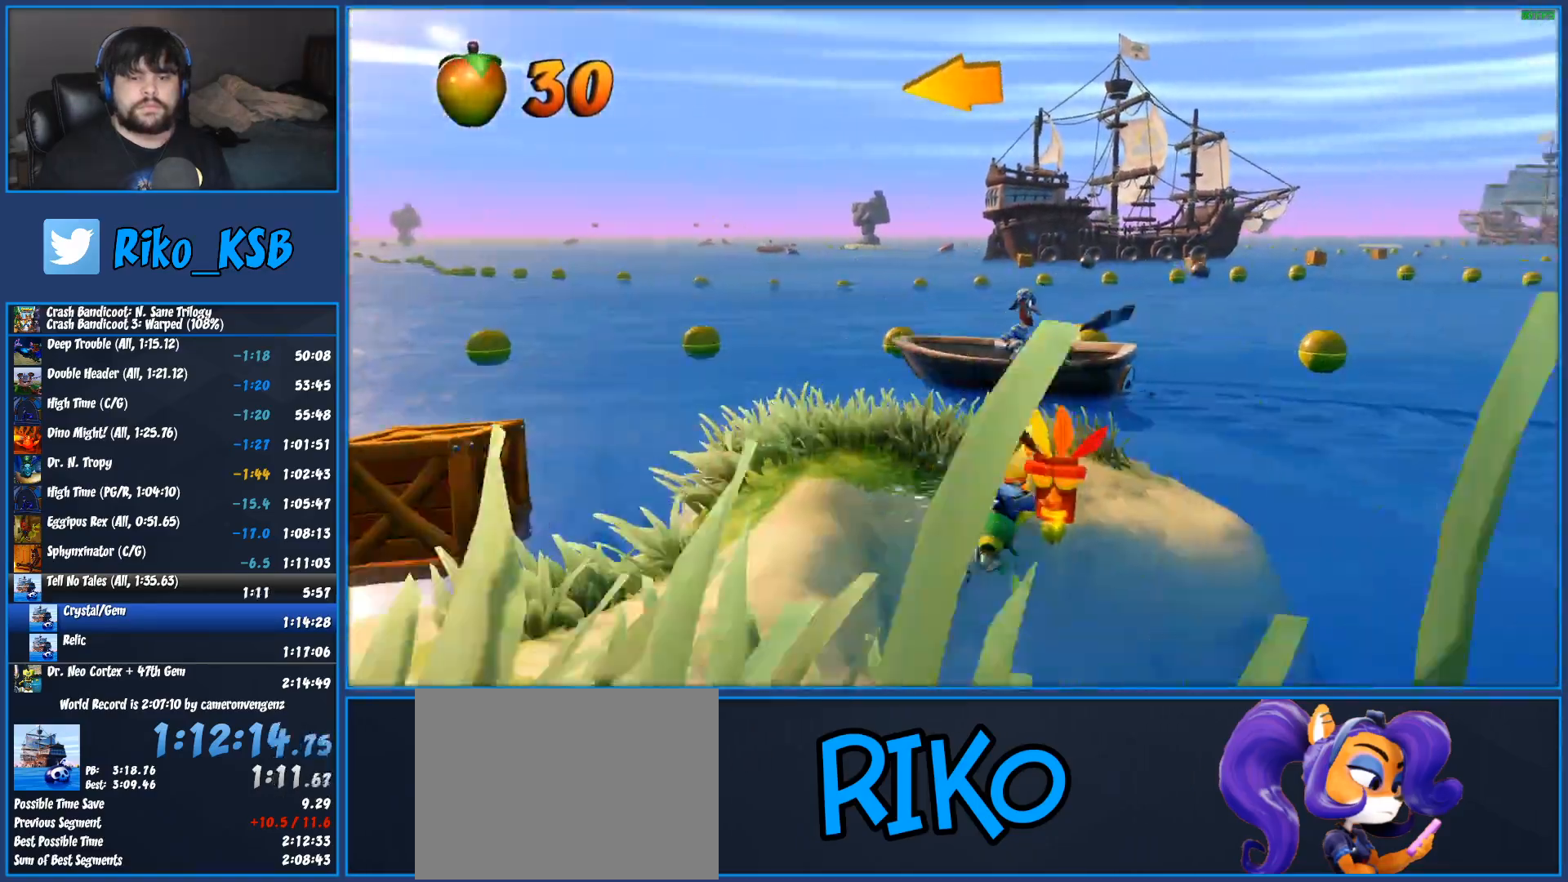
{"dt_ms": 500, "buttons": [], "left_stick": "left", "button_events": [[400, "CROSS", "up"], [400, "R2", "up"]]}
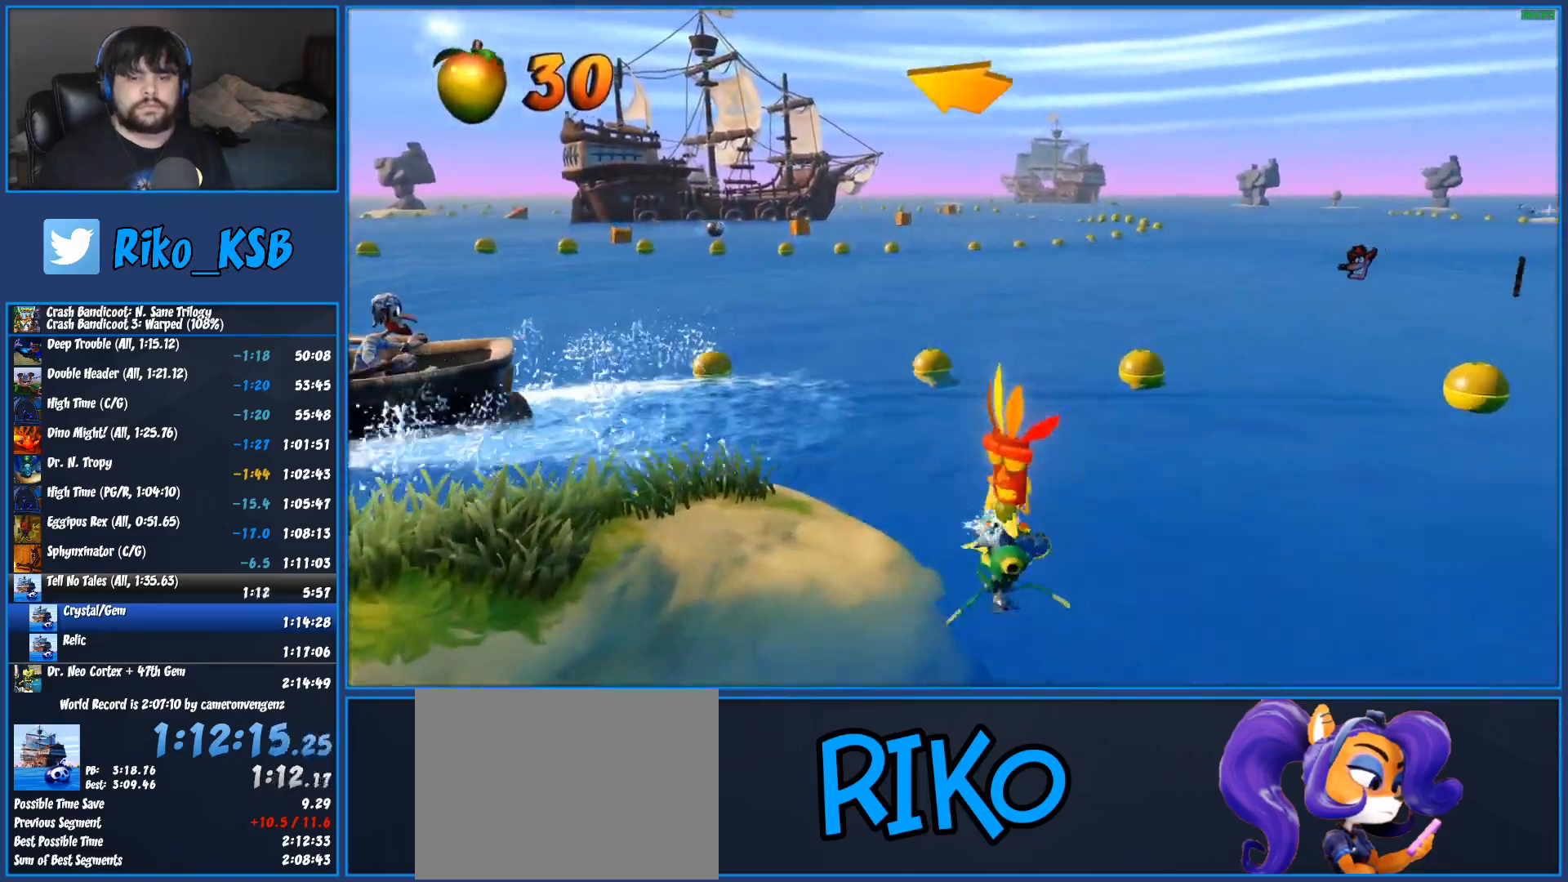
{"dt_ms": 500, "buttons": [], "left_stick": "left", "button_events": []}
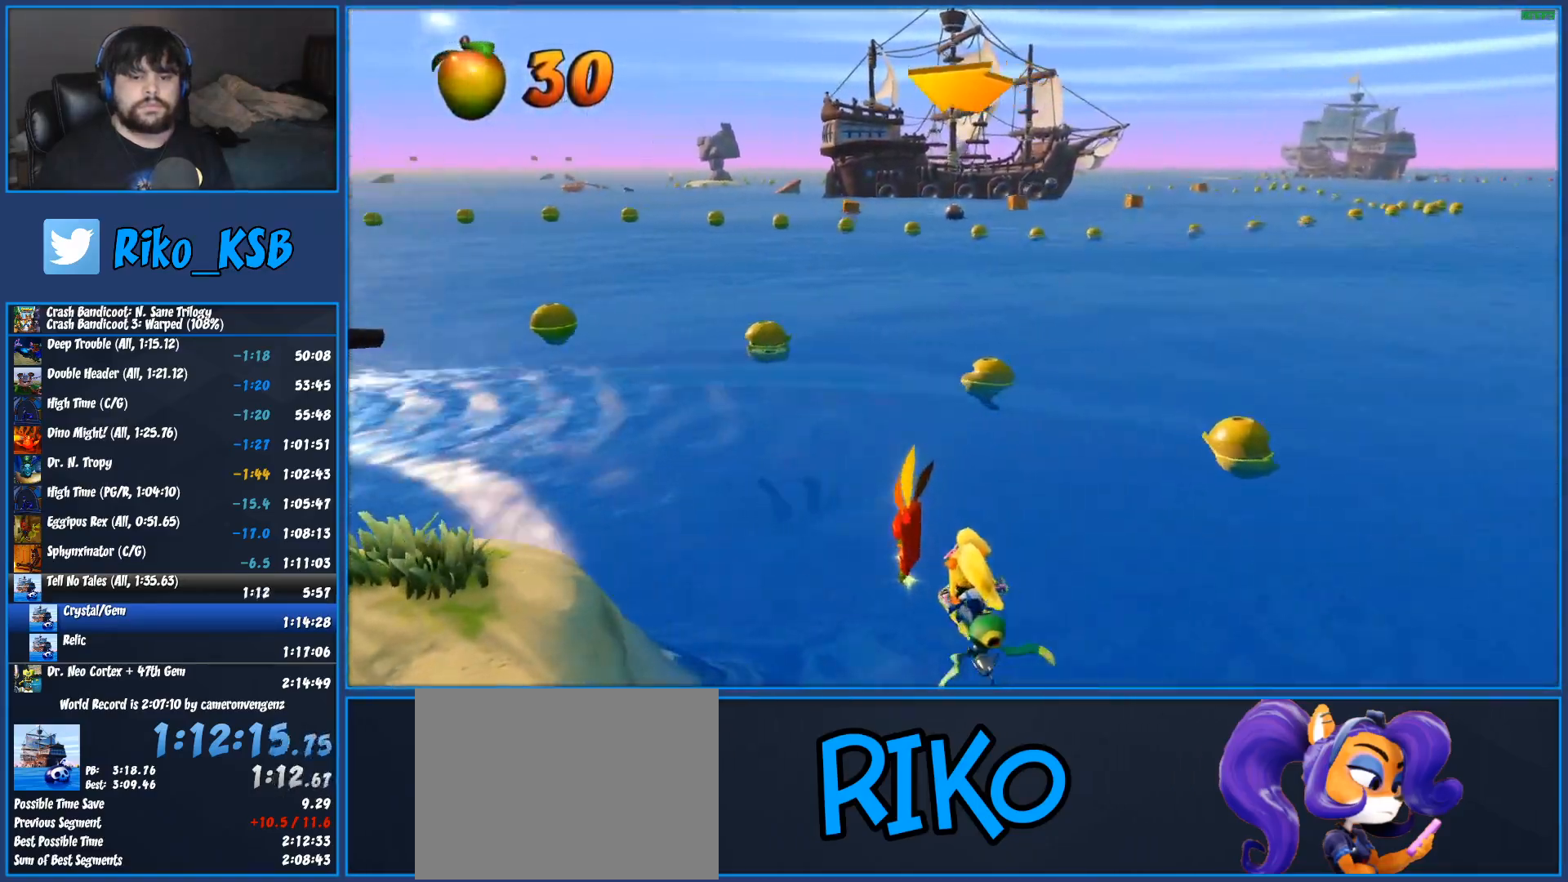
{"dt_ms": 500, "buttons": [], "left_stick": "left", "button_events": []}
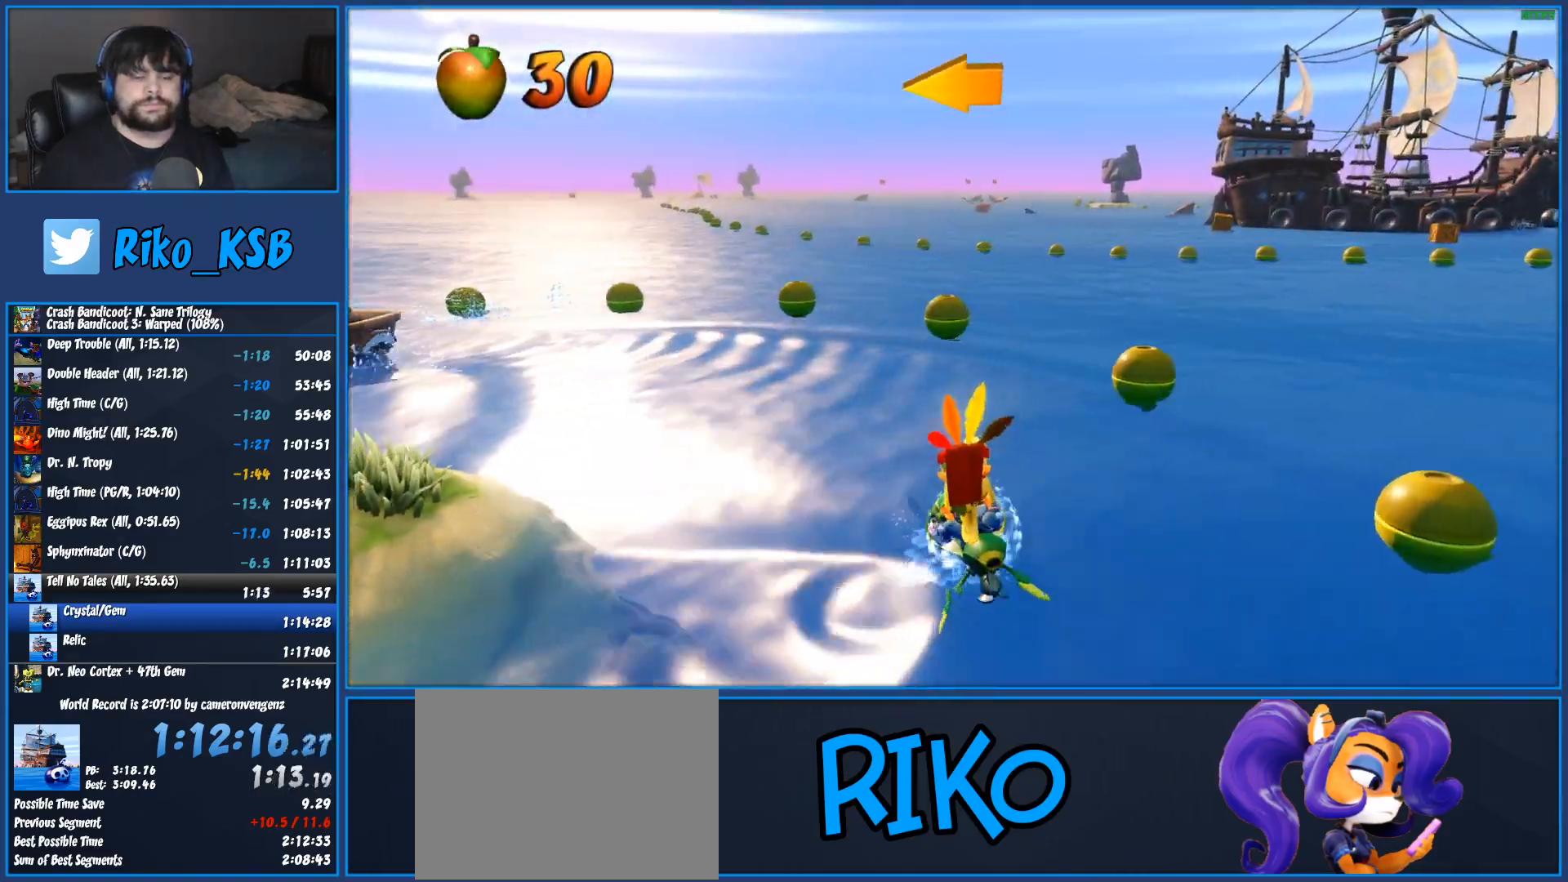
{"dt_ms": 500, "buttons": [], "left_stick": "left", "button_events": []}
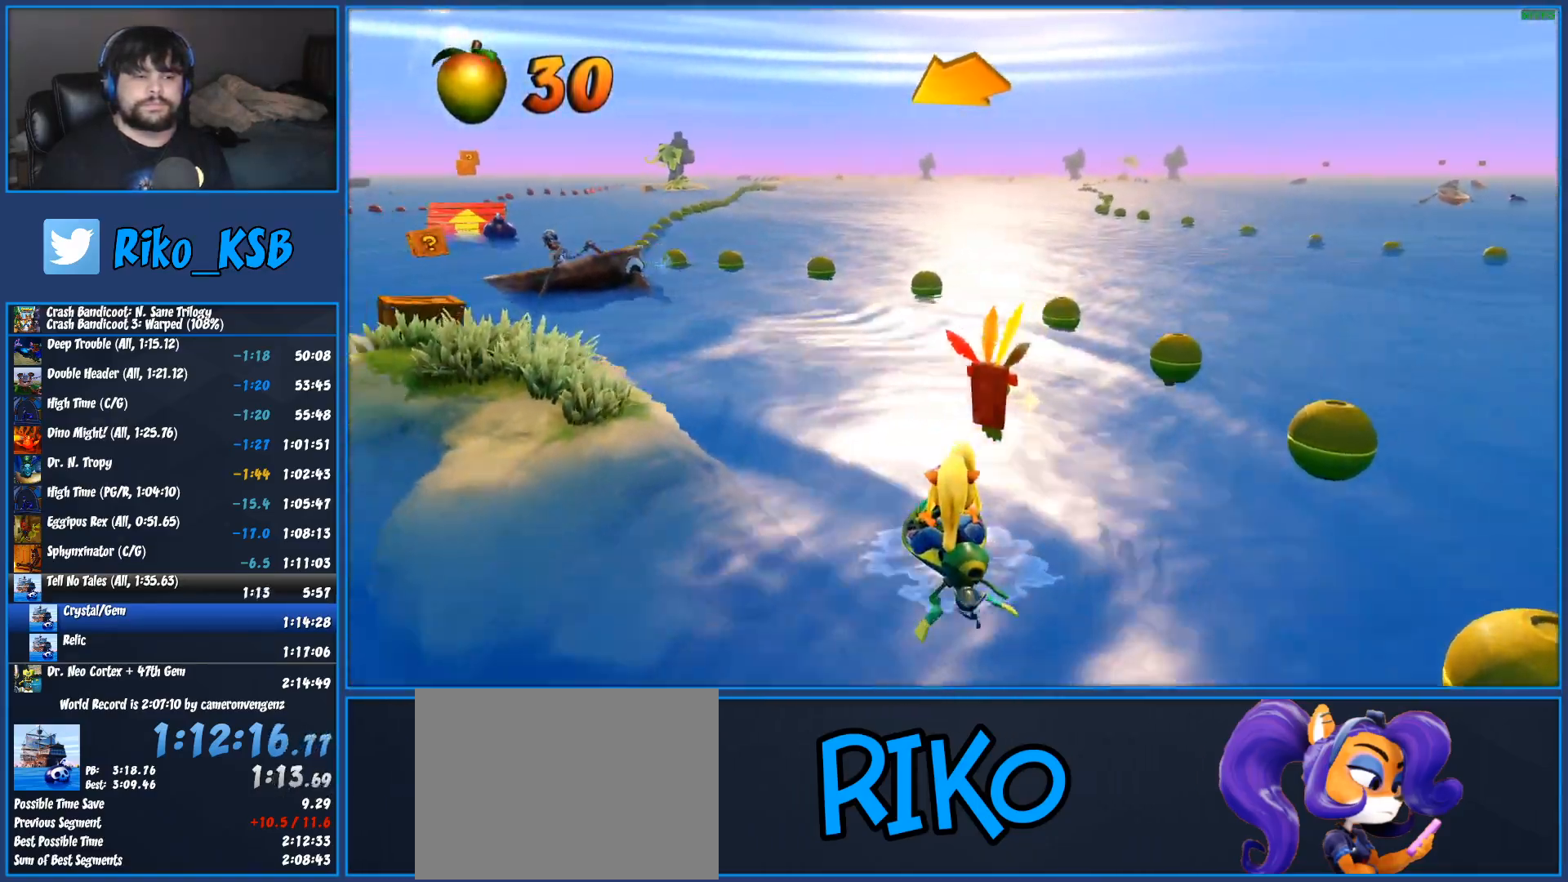
{"dt_ms": 500, "buttons": [], "left_stick": "left", "button_events": [[150, "R2", "down"], [367, "R2", "up"]]}
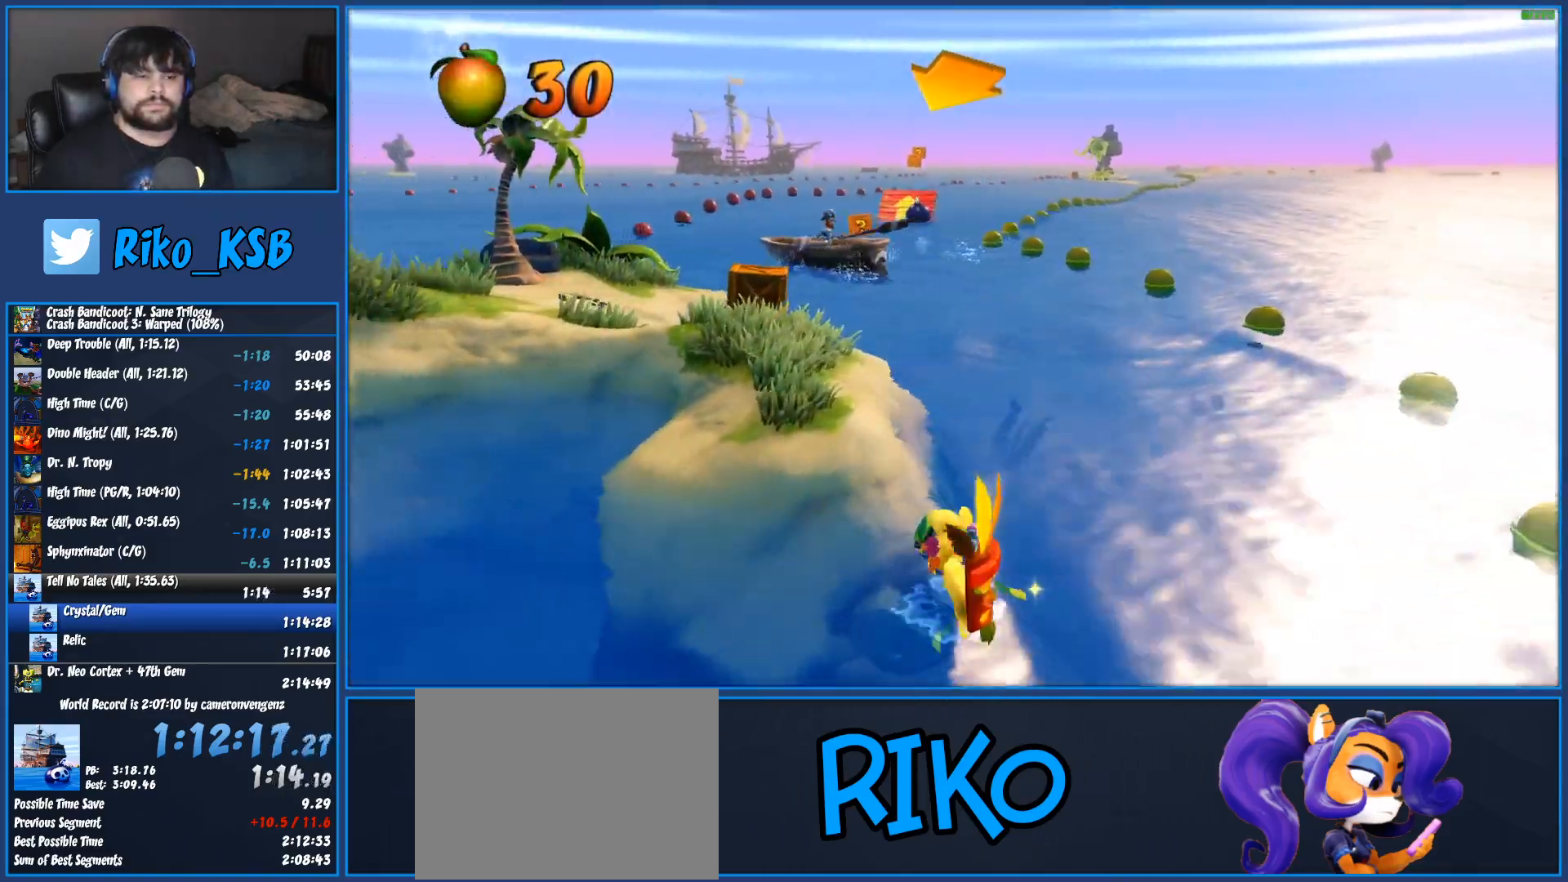
{"dt_ms": 500, "buttons": [], "left_stick": "left", "button_events": []}
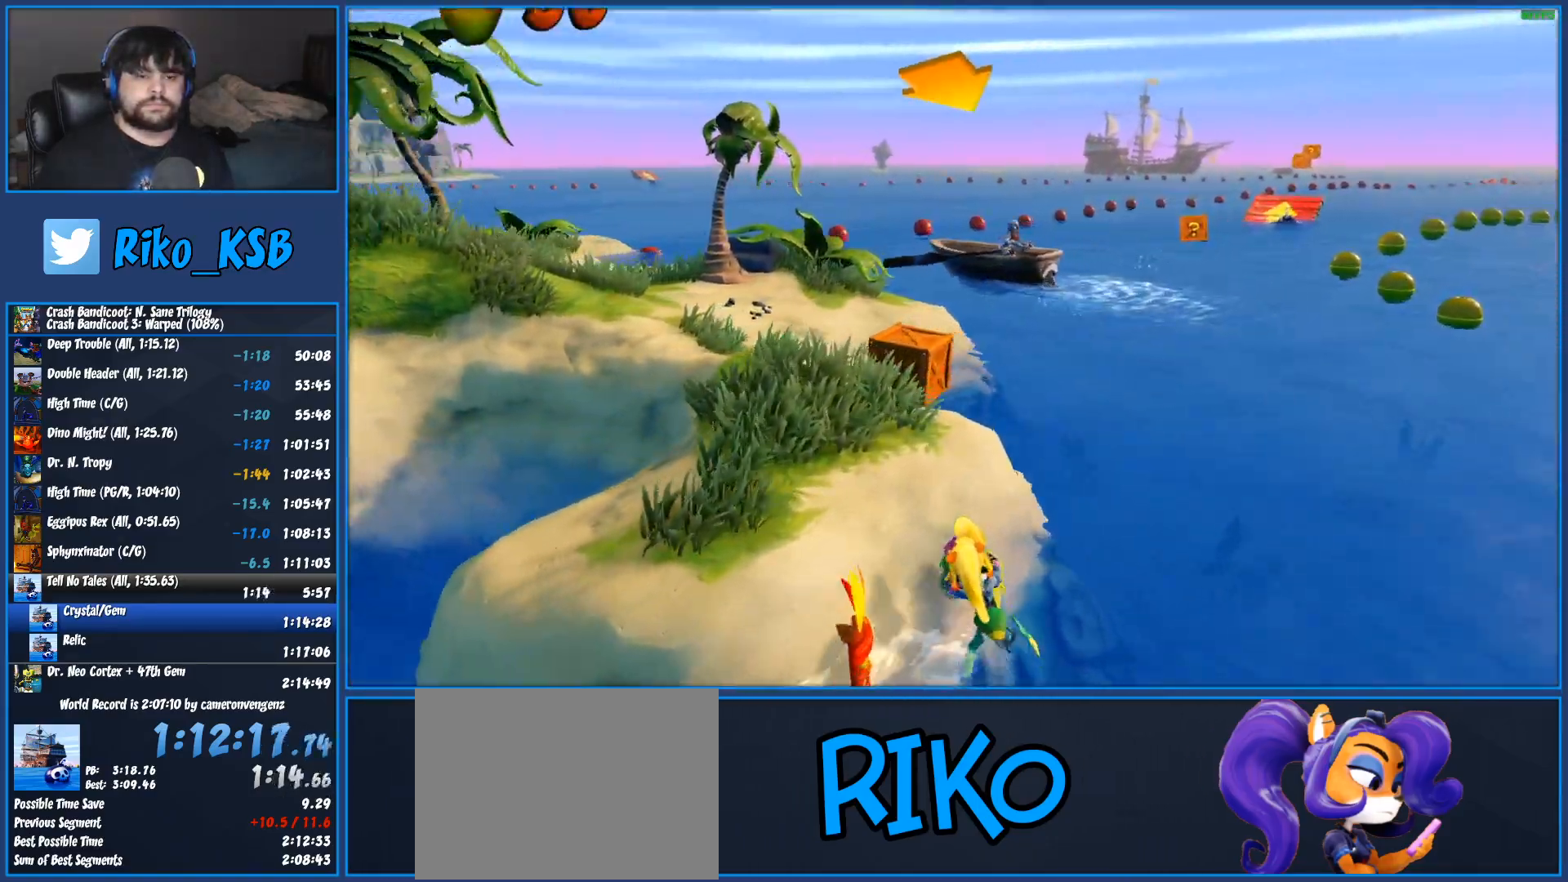
{"dt_ms": 500, "buttons": ["CROSS", "R2"], "left_stick": "center", "button_events": [[100, "R2", "down"], [183, "CROSS", "down"]]}